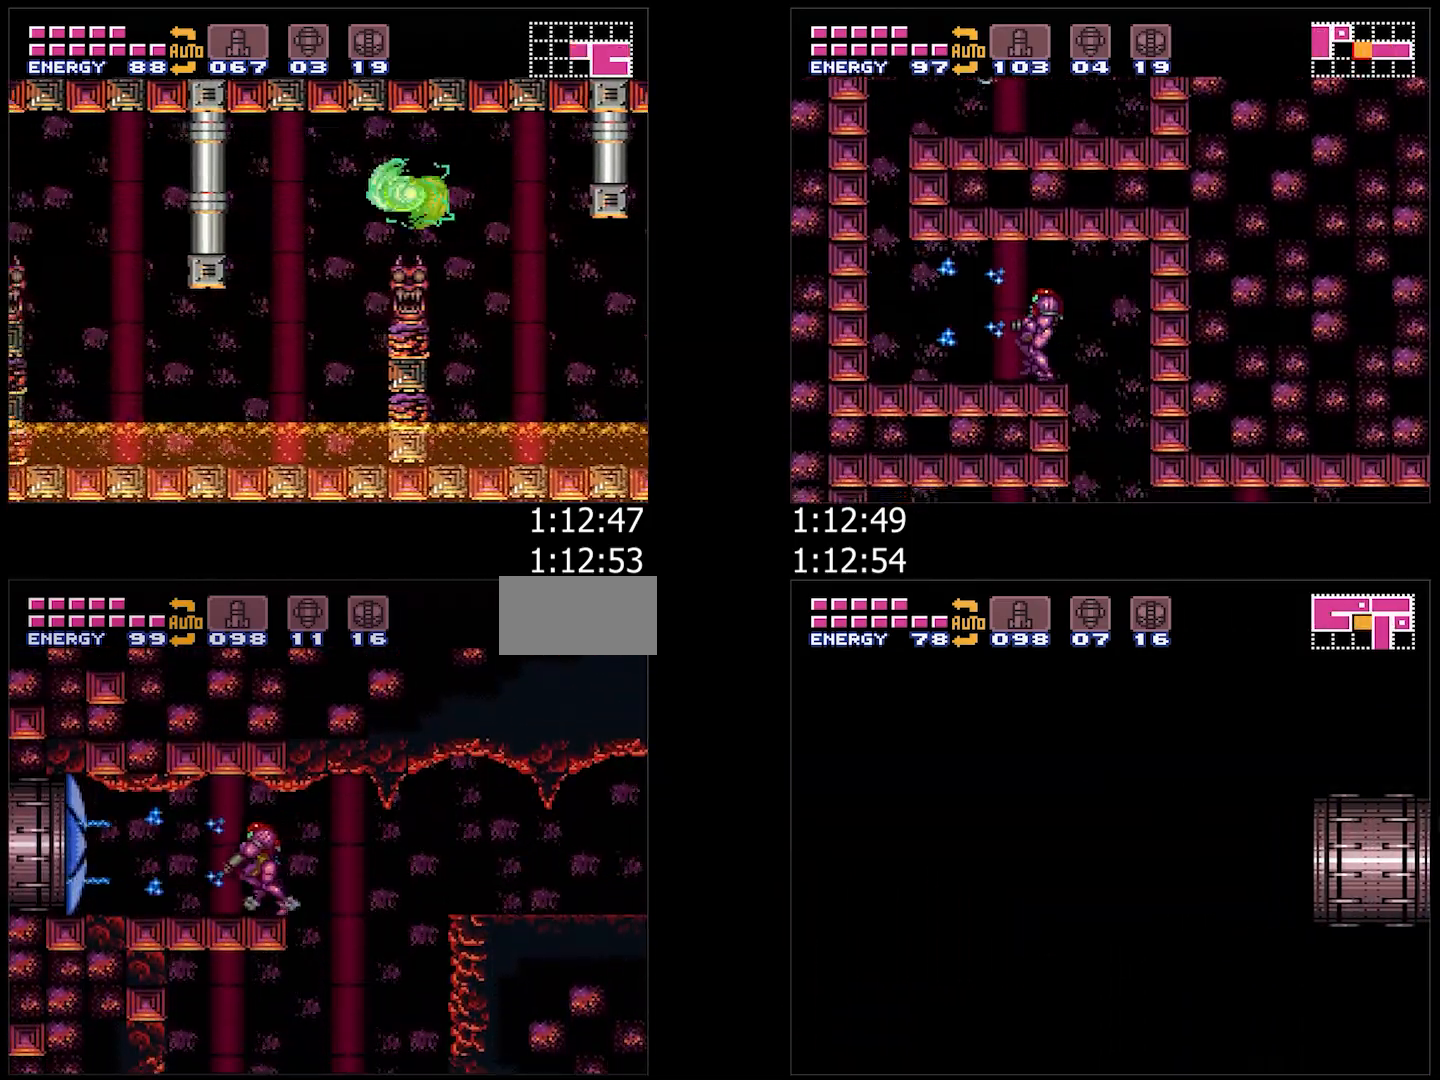
Gameplay with a controller (Nintendo layout); each line is a JSON object with the inputs held at the frame after it. "events" lists button and stick changes between this image and that frame as [ms after this image, input, new state], when the widget could be followed in between. Not read: L3 R3.
{"buttons": ["A", "DPAD_LEFT"], "events": [[17, "L1", "up"], [317, "B", "down"], [450, "B", "up"]]}
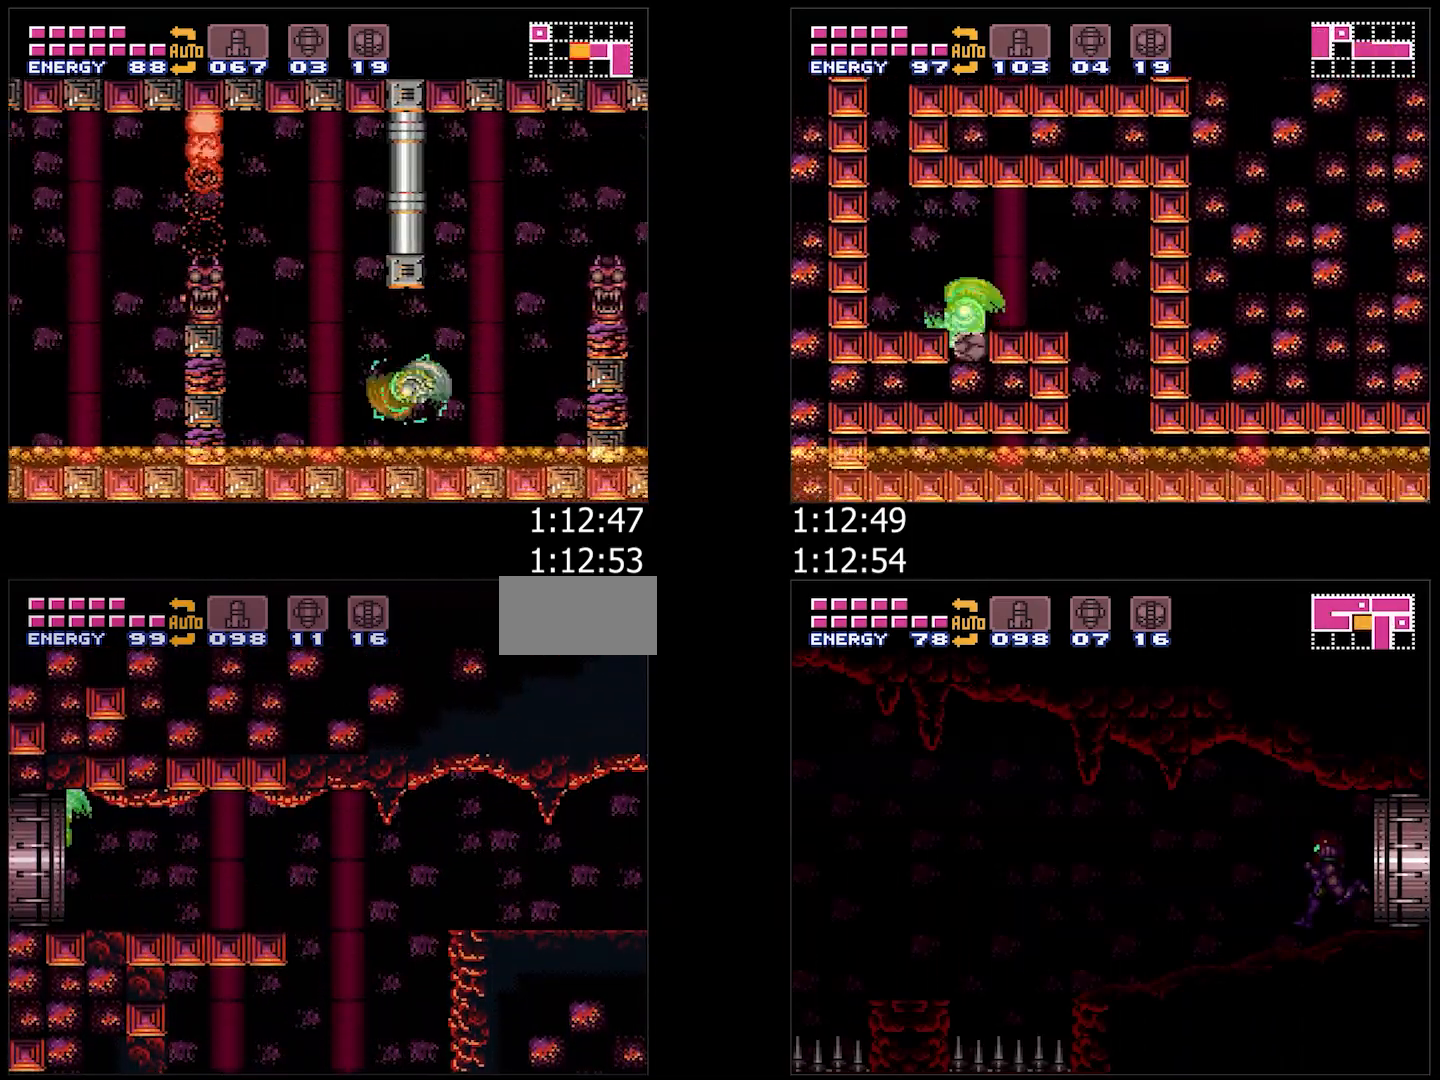
{"buttons": [], "events": [[183, "DPAD_LEFT", "up"], [233, "DPAD_LEFT", "down"], [400, "A", "up"], [483, "DPAD_LEFT", "up"]]}
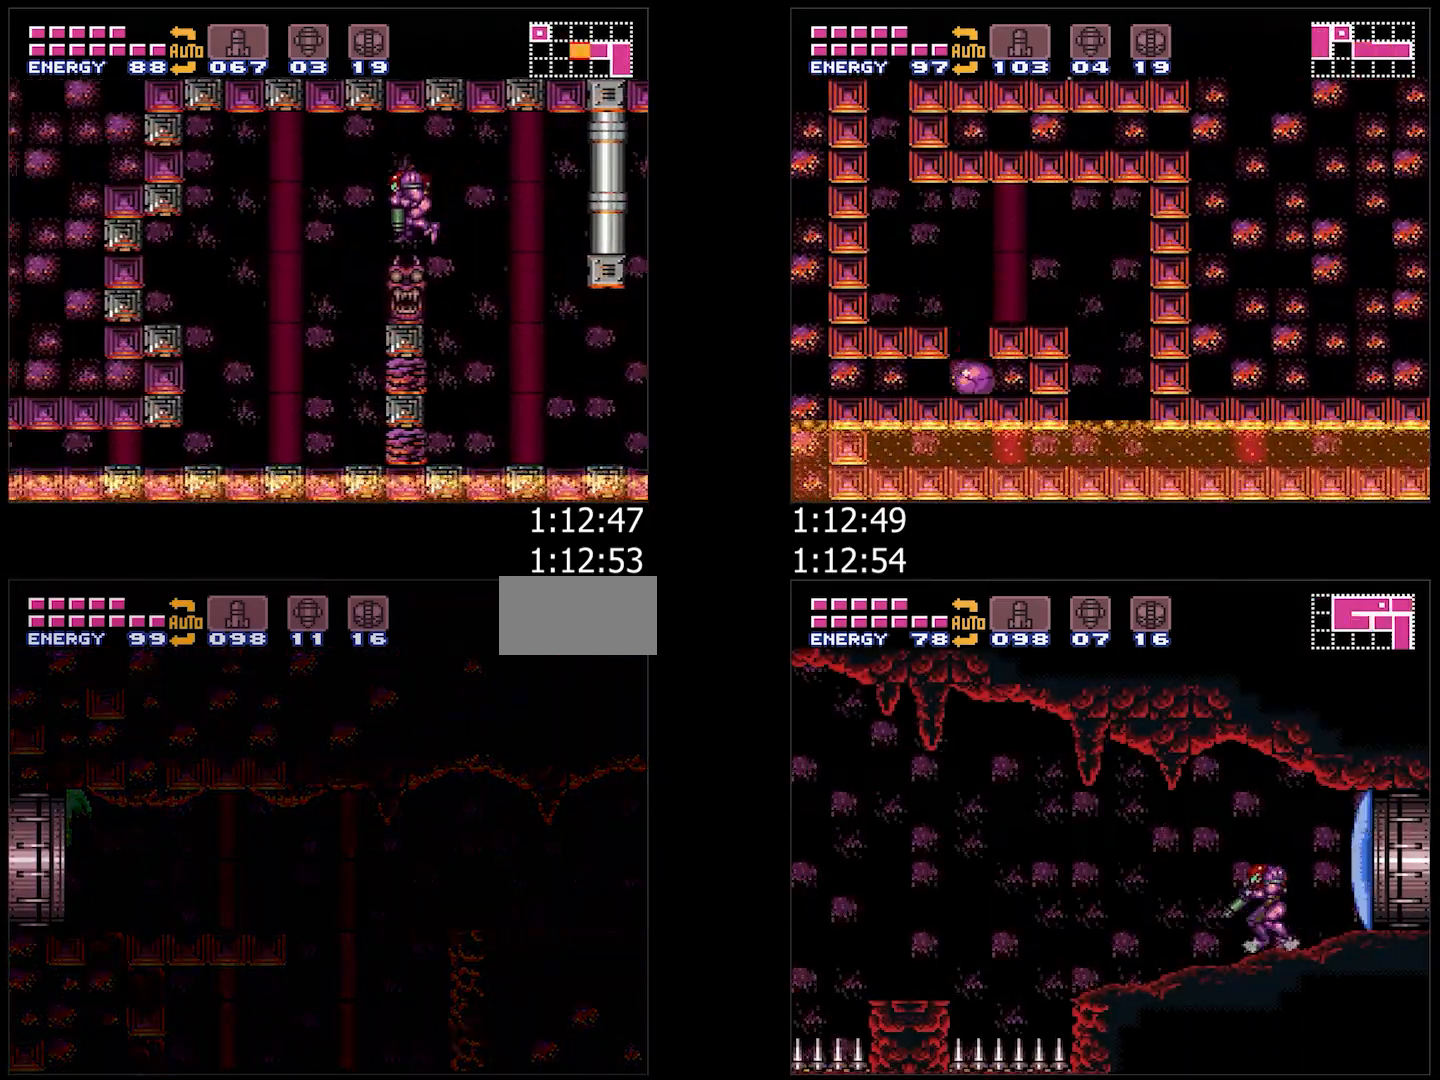
{"buttons": [], "events": [[83, "DPAD_LEFT", "down"], [383, "DPAD_LEFT", "up"]]}
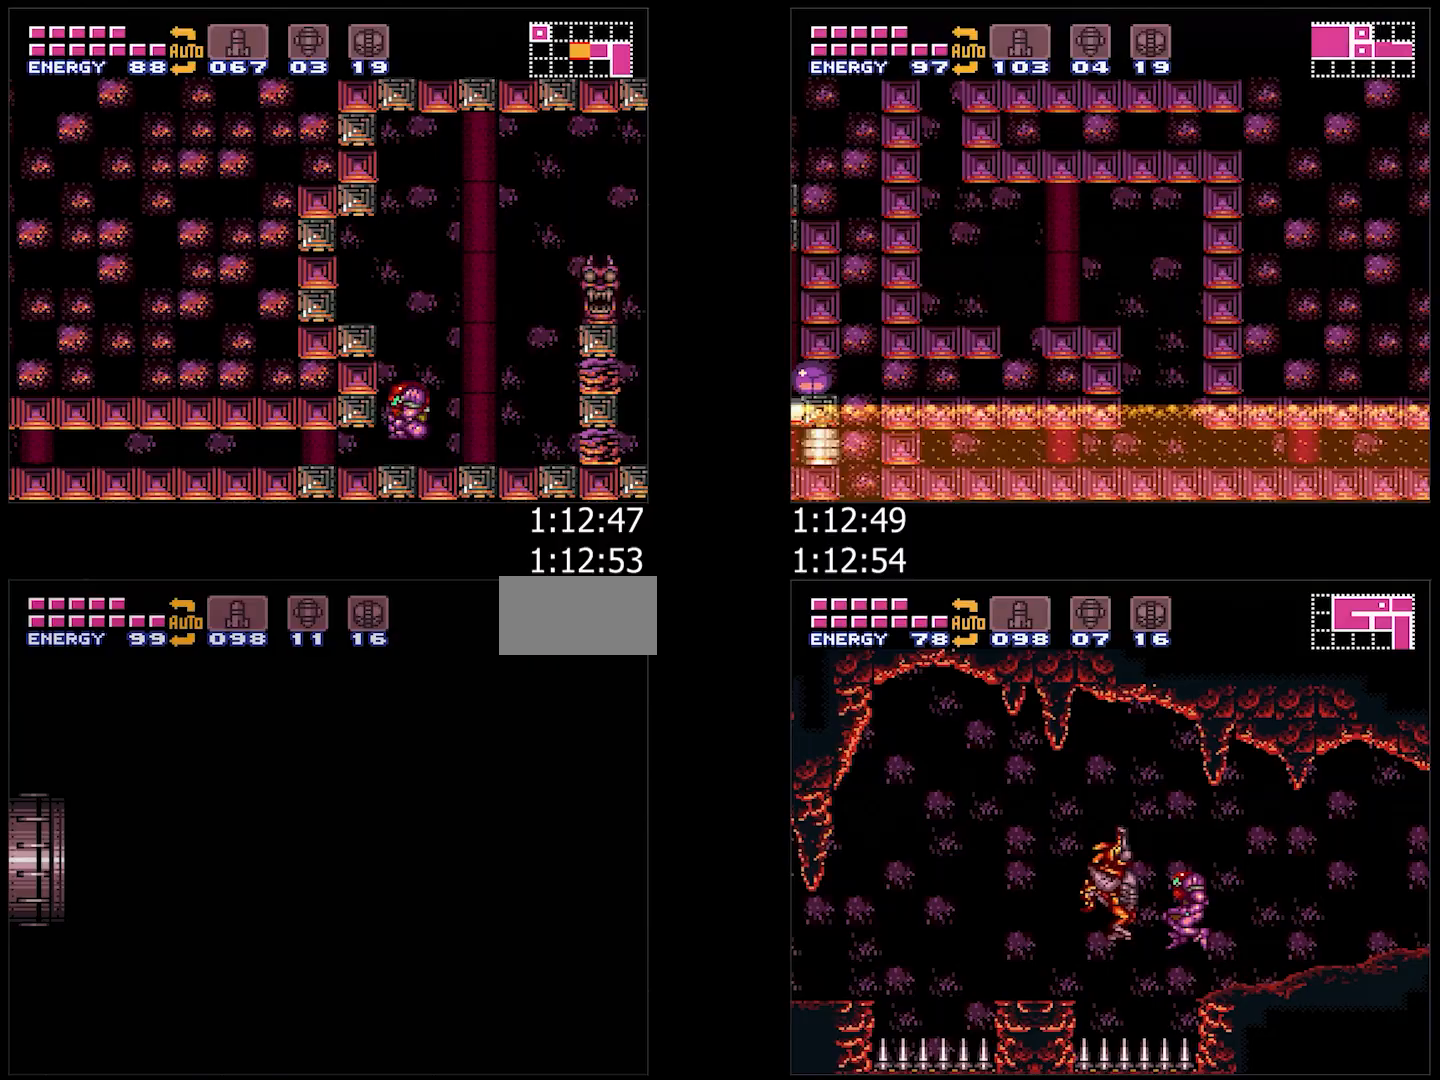
{"buttons": ["DPAD_LEFT"], "events": [[50, "DPAD_LEFT", "down"], [117, "DPAD_LEFT", "up"], [167, "DPAD_LEFT", "down"], [383, "DPAD_LEFT", "up"], [450, "DPAD_LEFT", "down"]]}
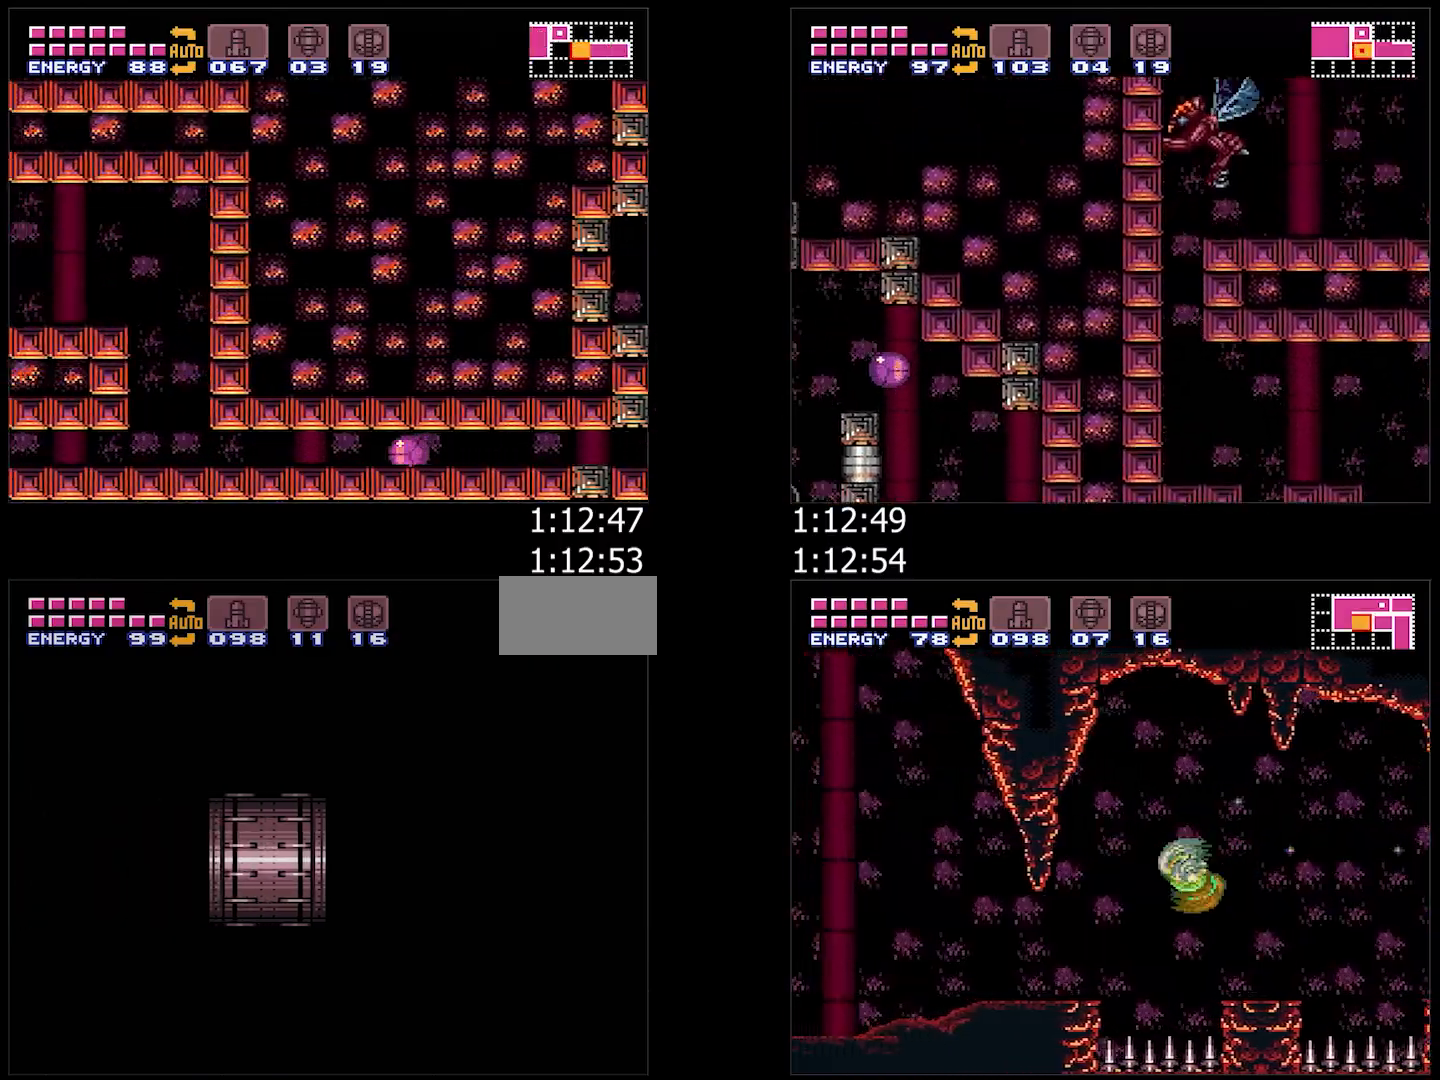
{"buttons": ["DPAD_LEFT"], "events": []}
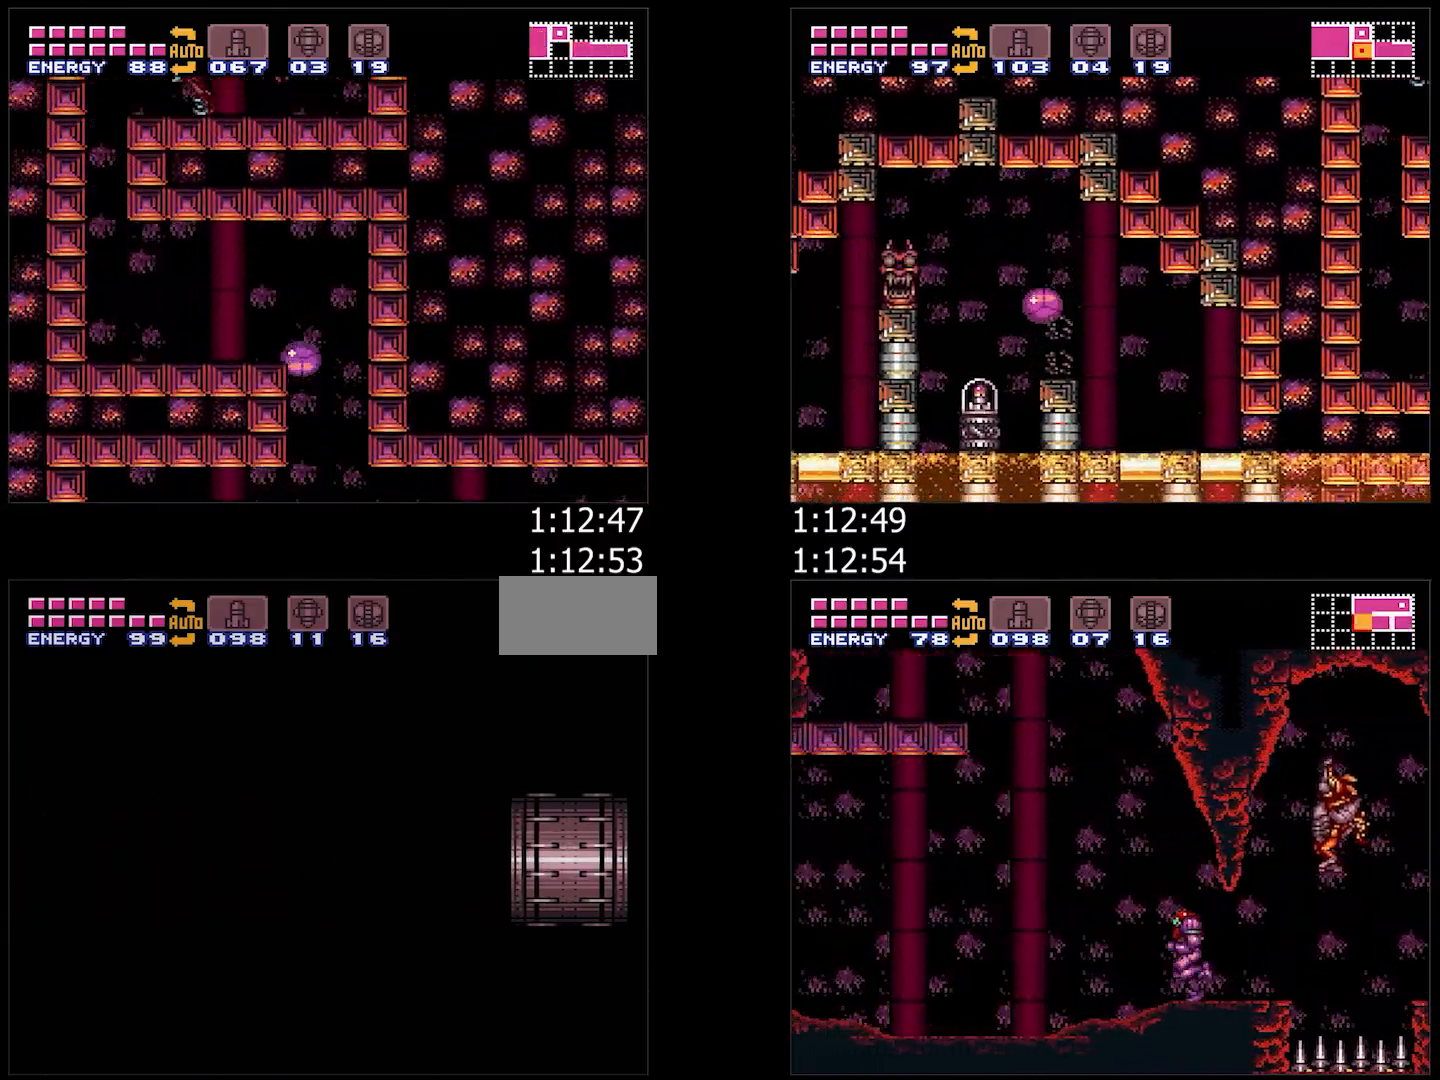
{"buttons": ["DPAD_LEFT"], "events": []}
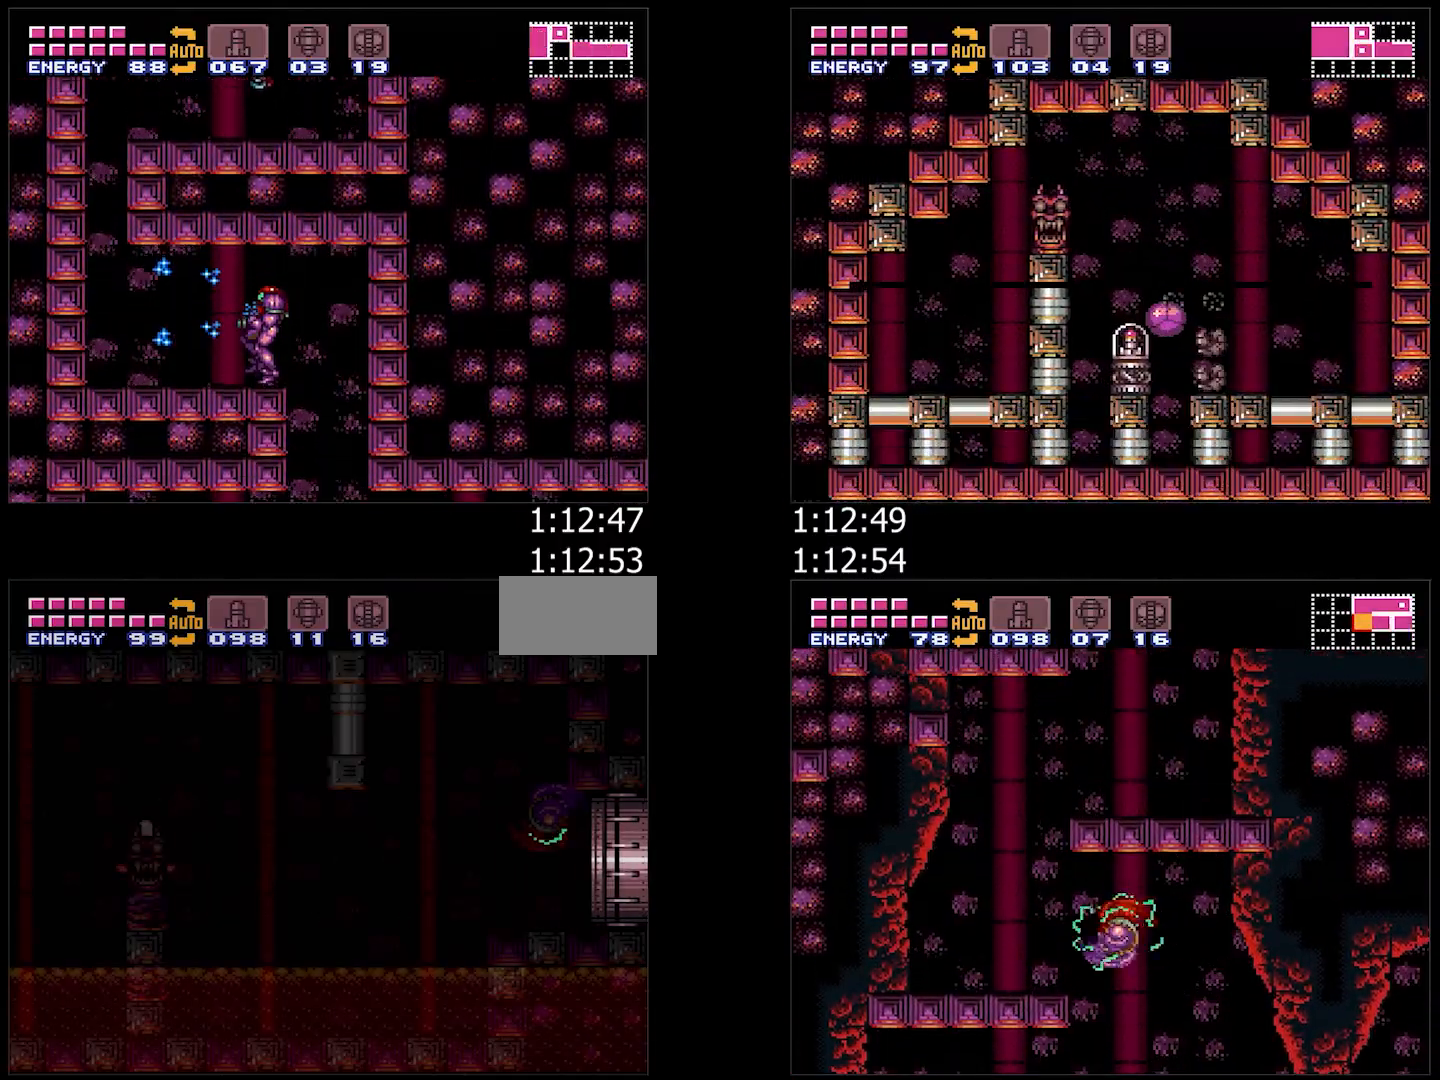
{"buttons": ["DPAD_LEFT"], "events": []}
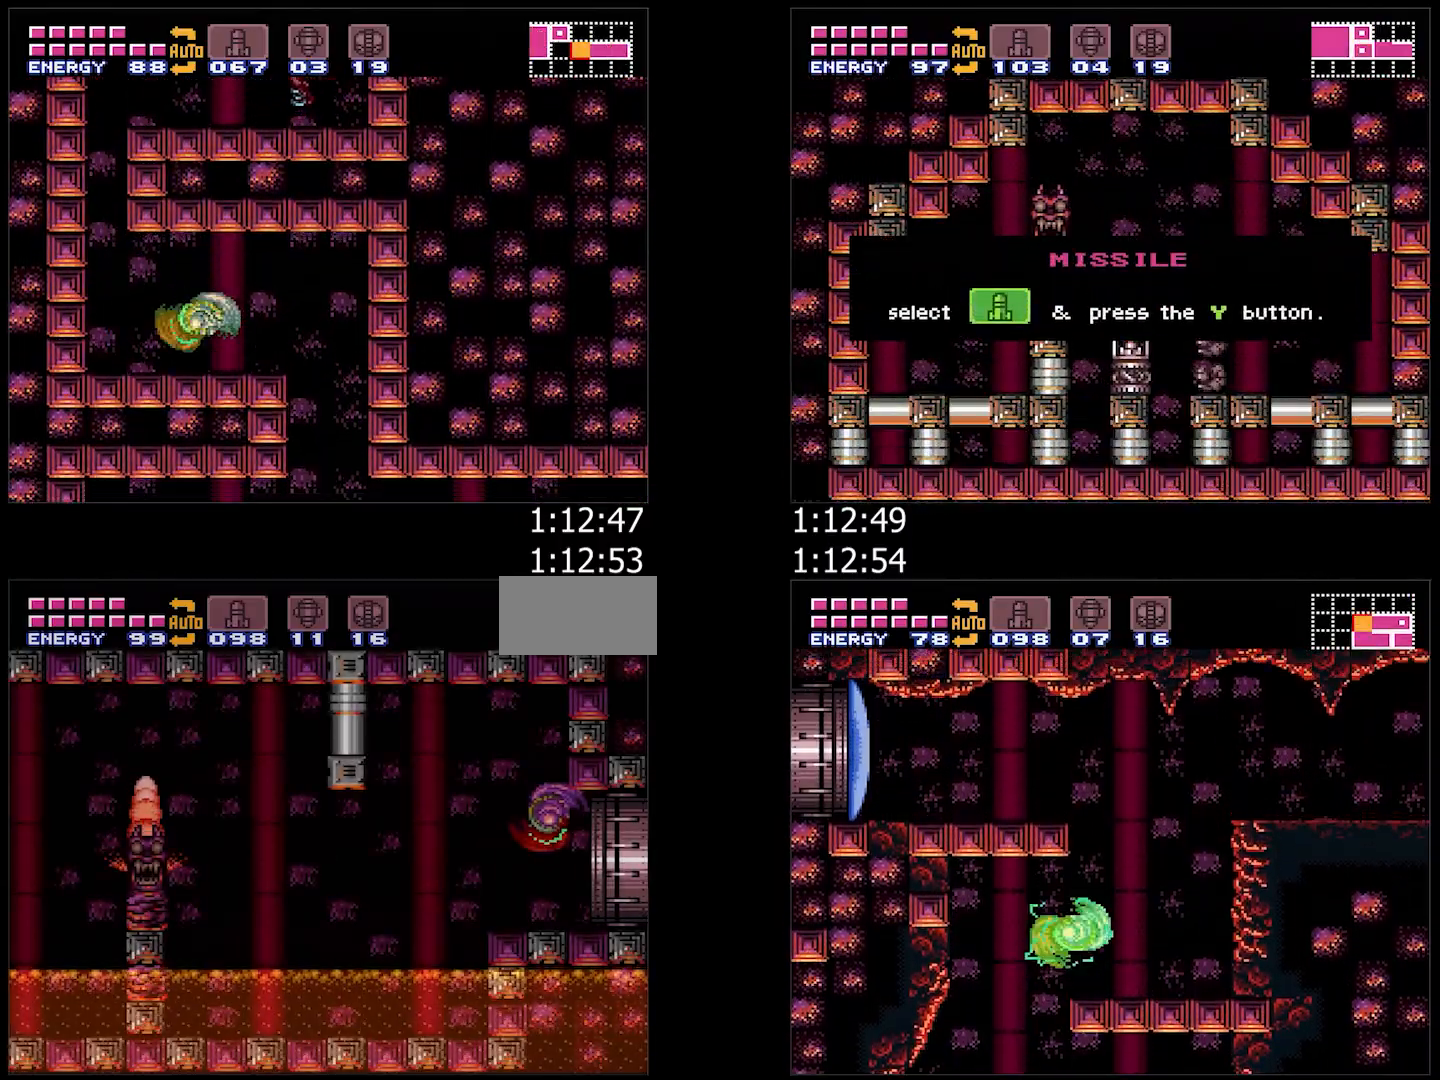
{"buttons": [], "events": [[400, "DPAD_LEFT", "up"]]}
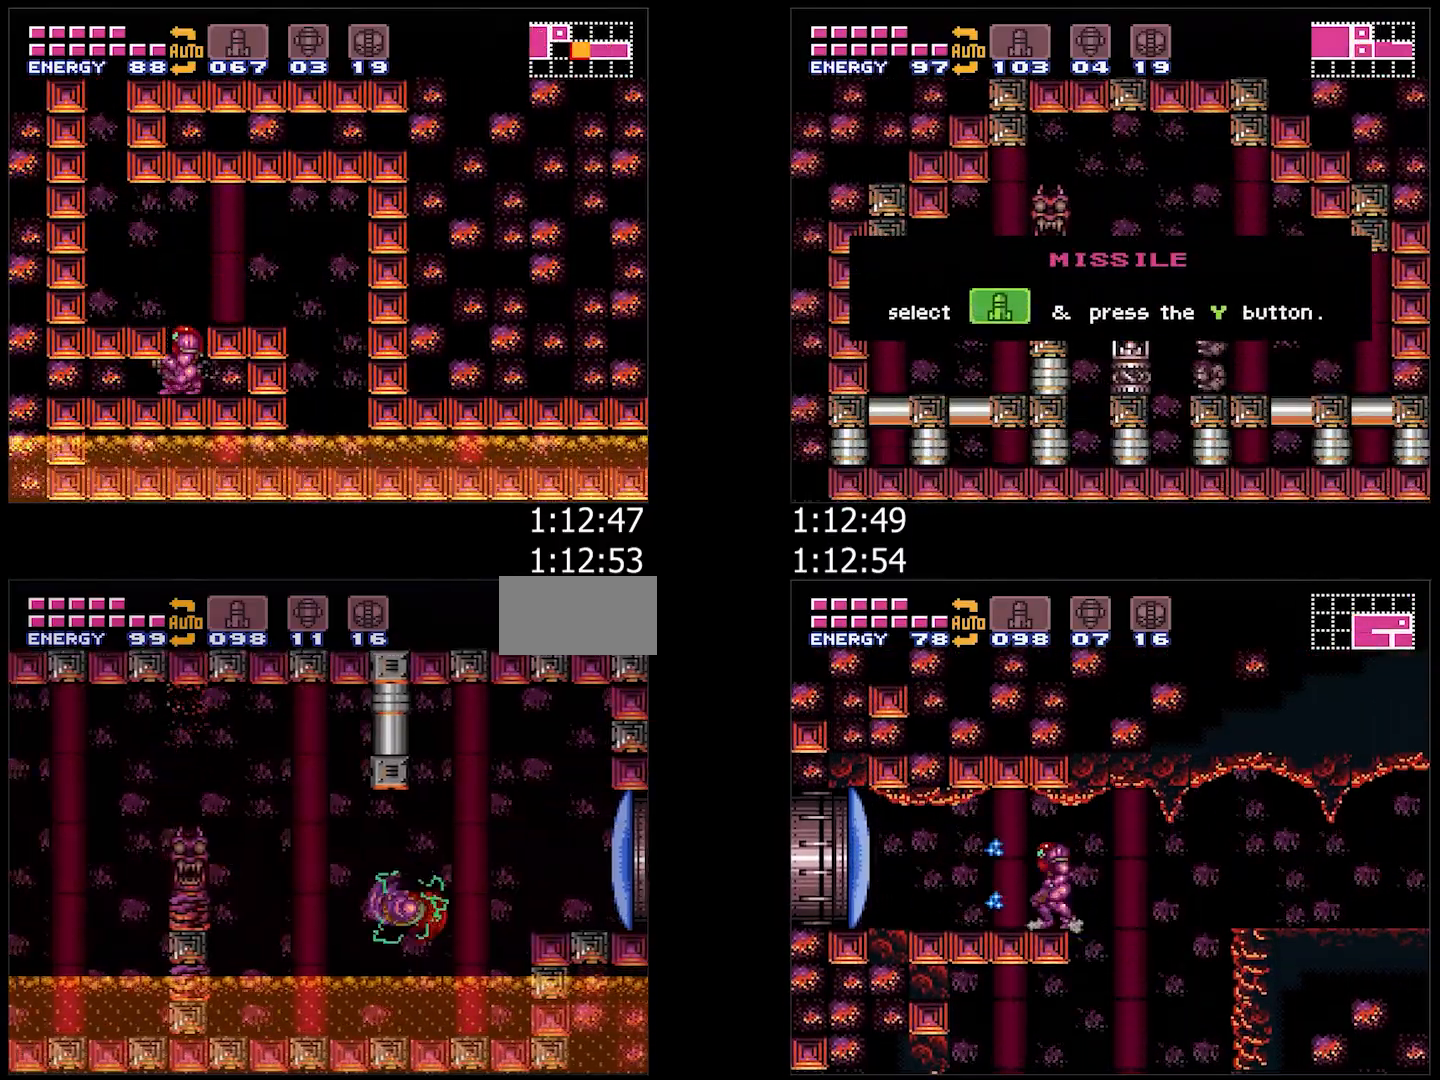
{"buttons": [], "events": [[67, "B", "down"], [317, "B", "up"]]}
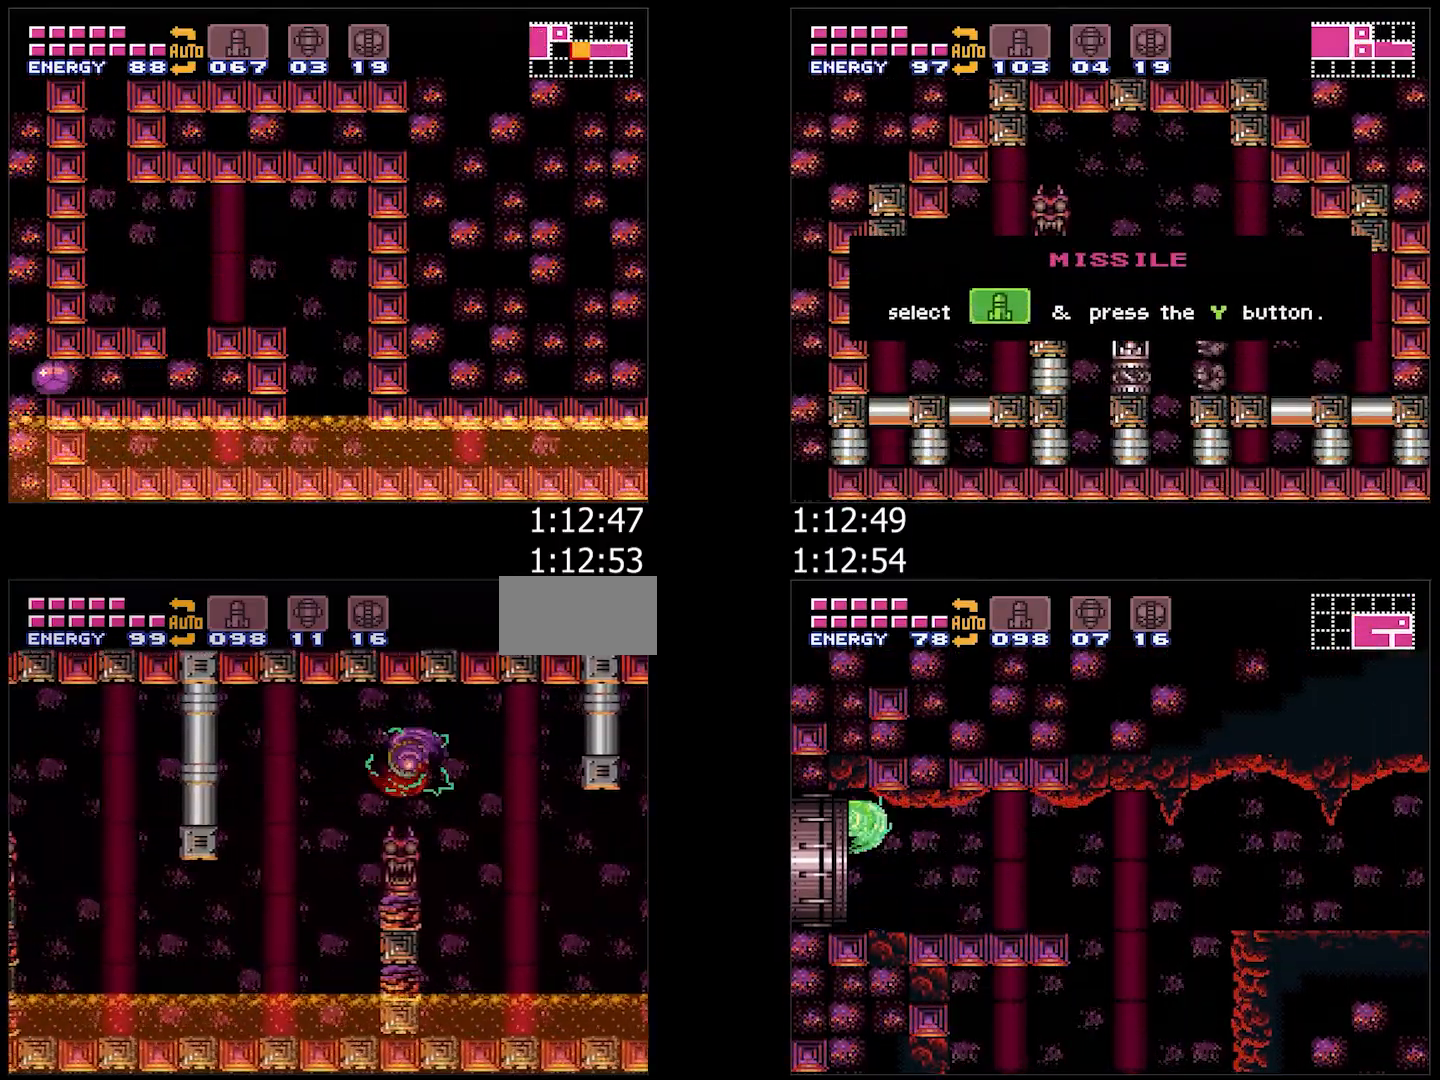
{"buttons": ["B"], "events": [[483, "B", "down"]]}
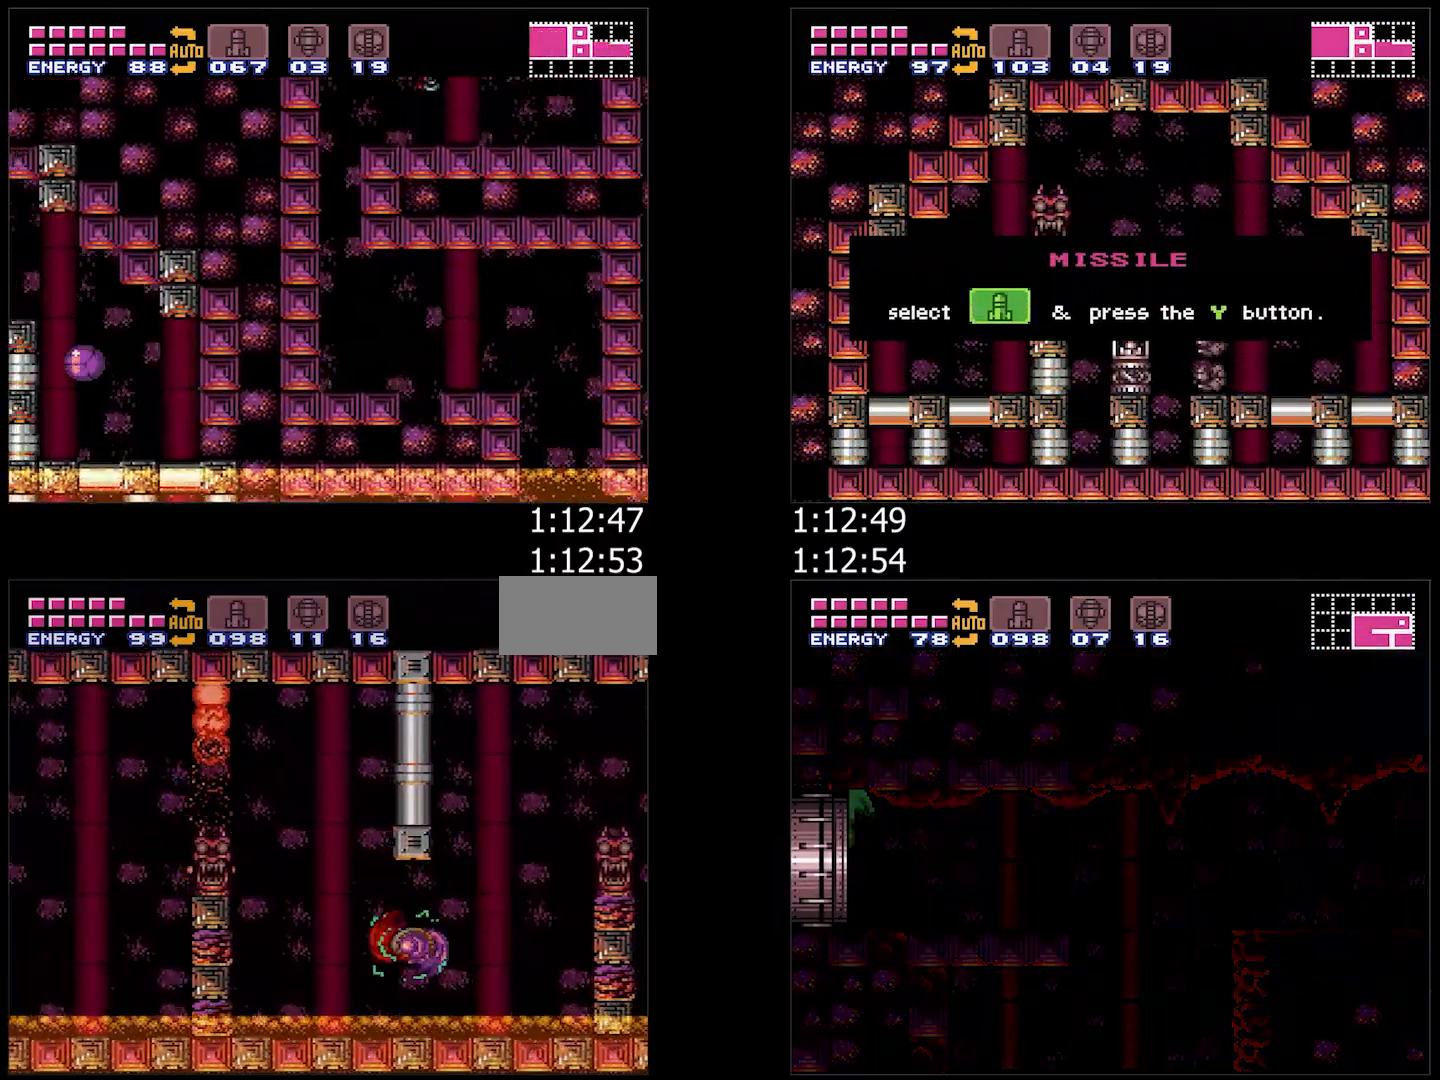
{"buttons": ["B"], "events": [[133, "DPAD_DOWN", "down"], [267, "B", "up"], [317, "B", "down"], [483, "DPAD_DOWN", "up"]]}
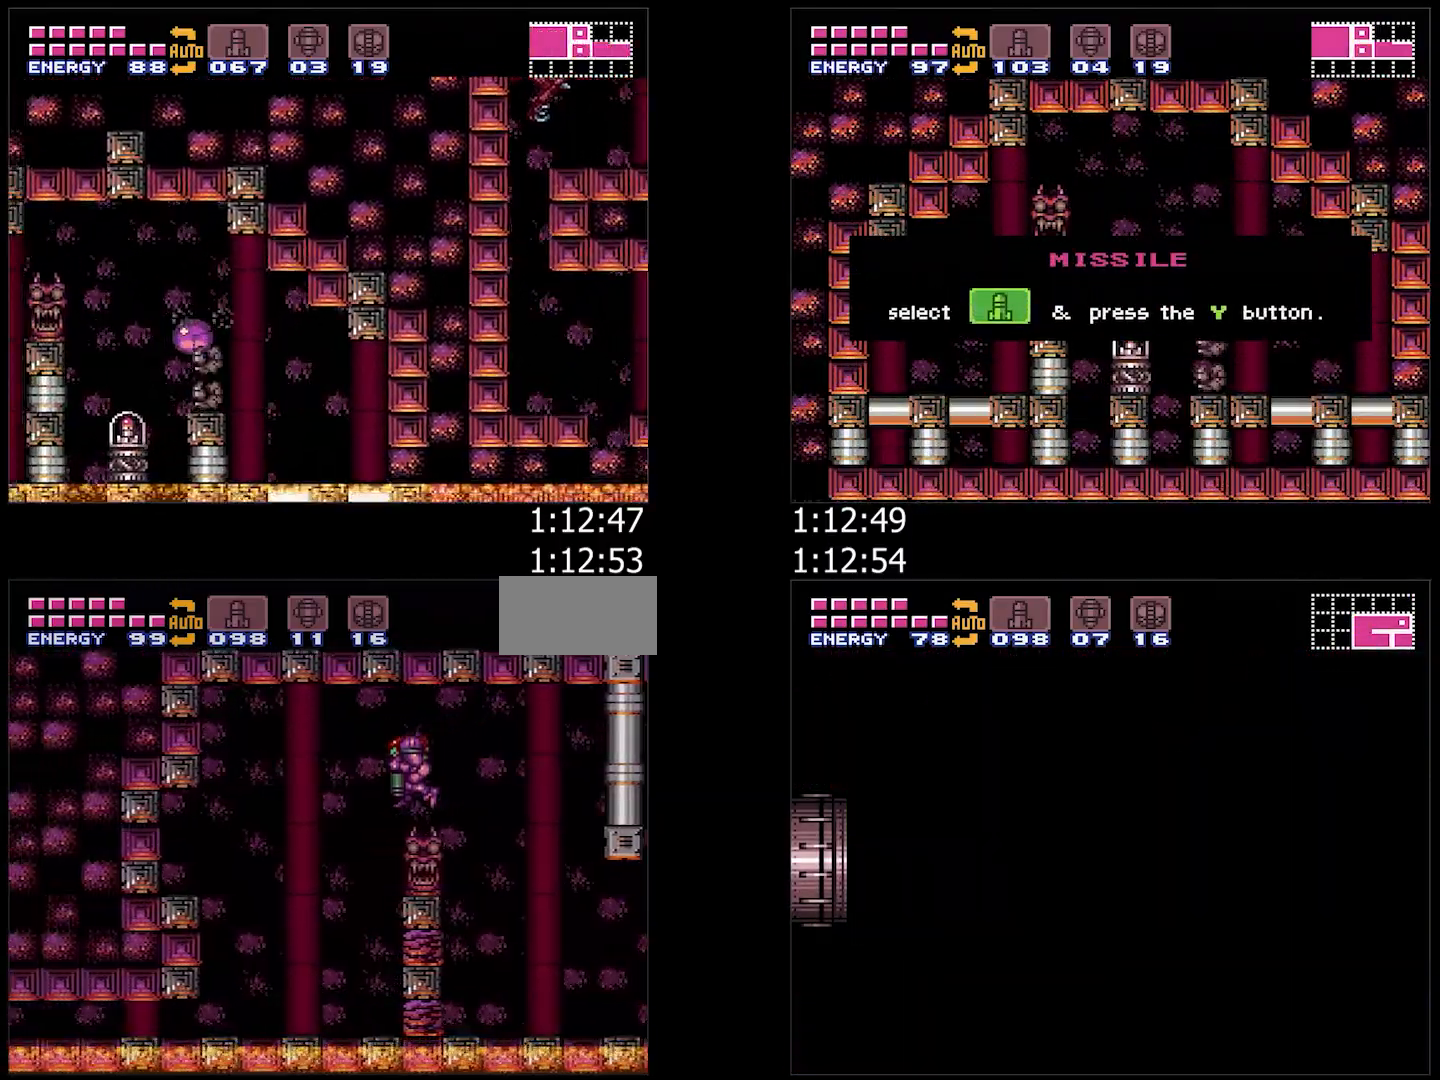
{"buttons": ["B", "DPAD_DOWN", "DPAD_LEFT"], "events": [[450, "DPAD_DOWN", "down"], [500, "DPAD_LEFT", "down"]]}
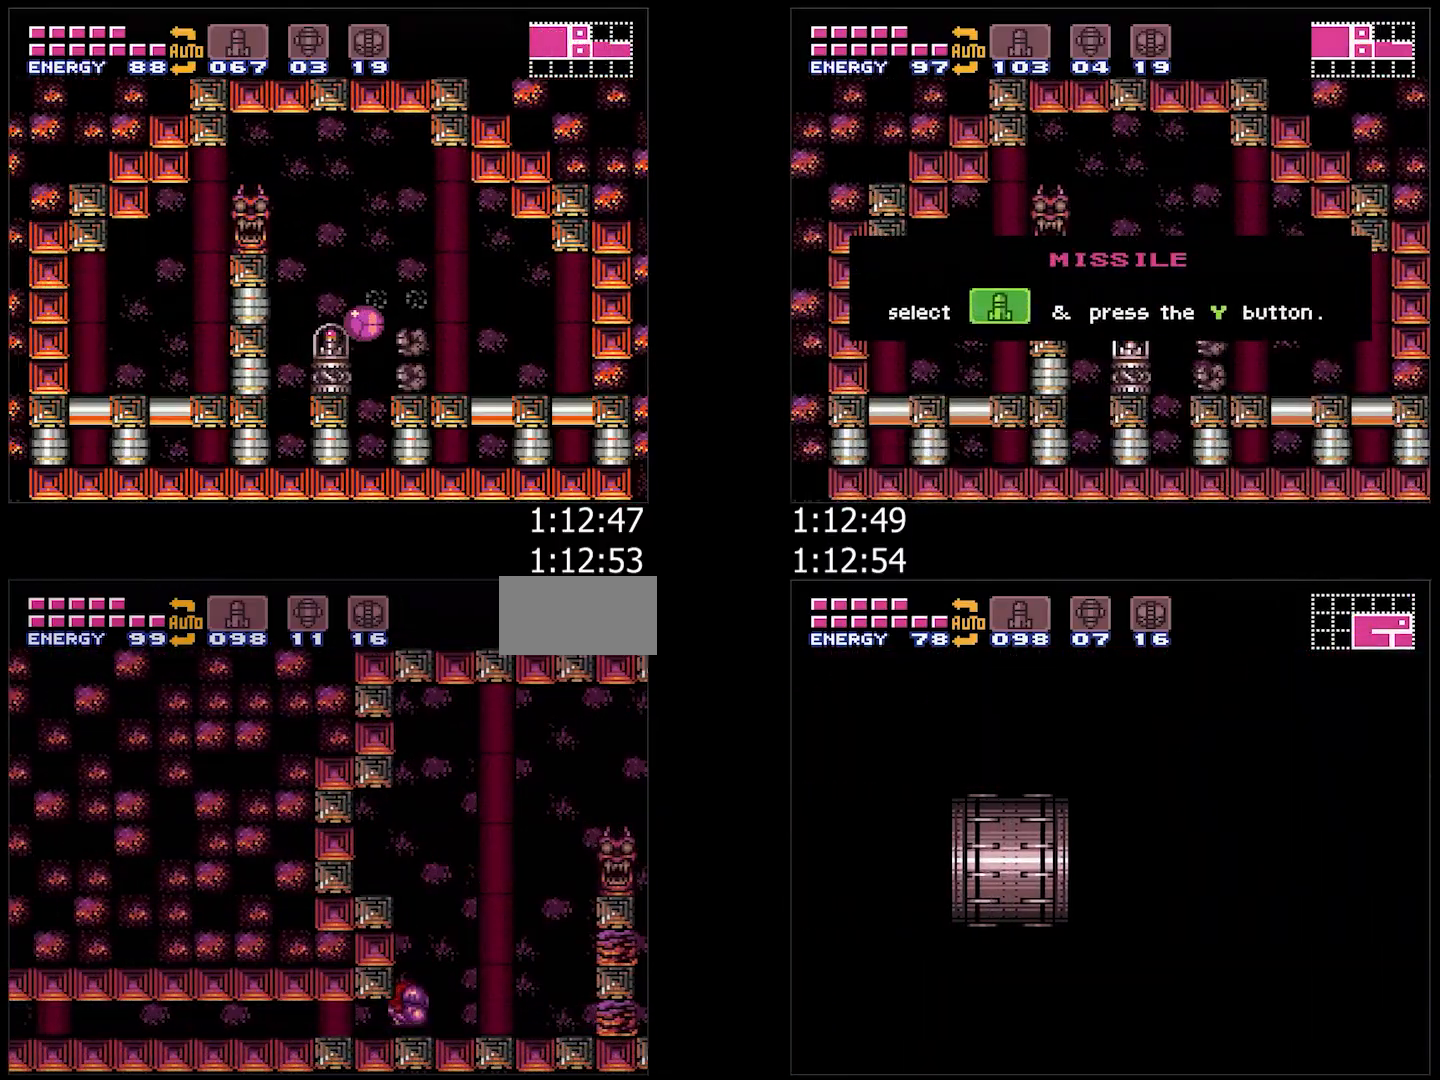
{"buttons": ["DPAD_LEFT"], "events": [[67, "DPAD_DOWN", "up"], [183, "B", "up"]]}
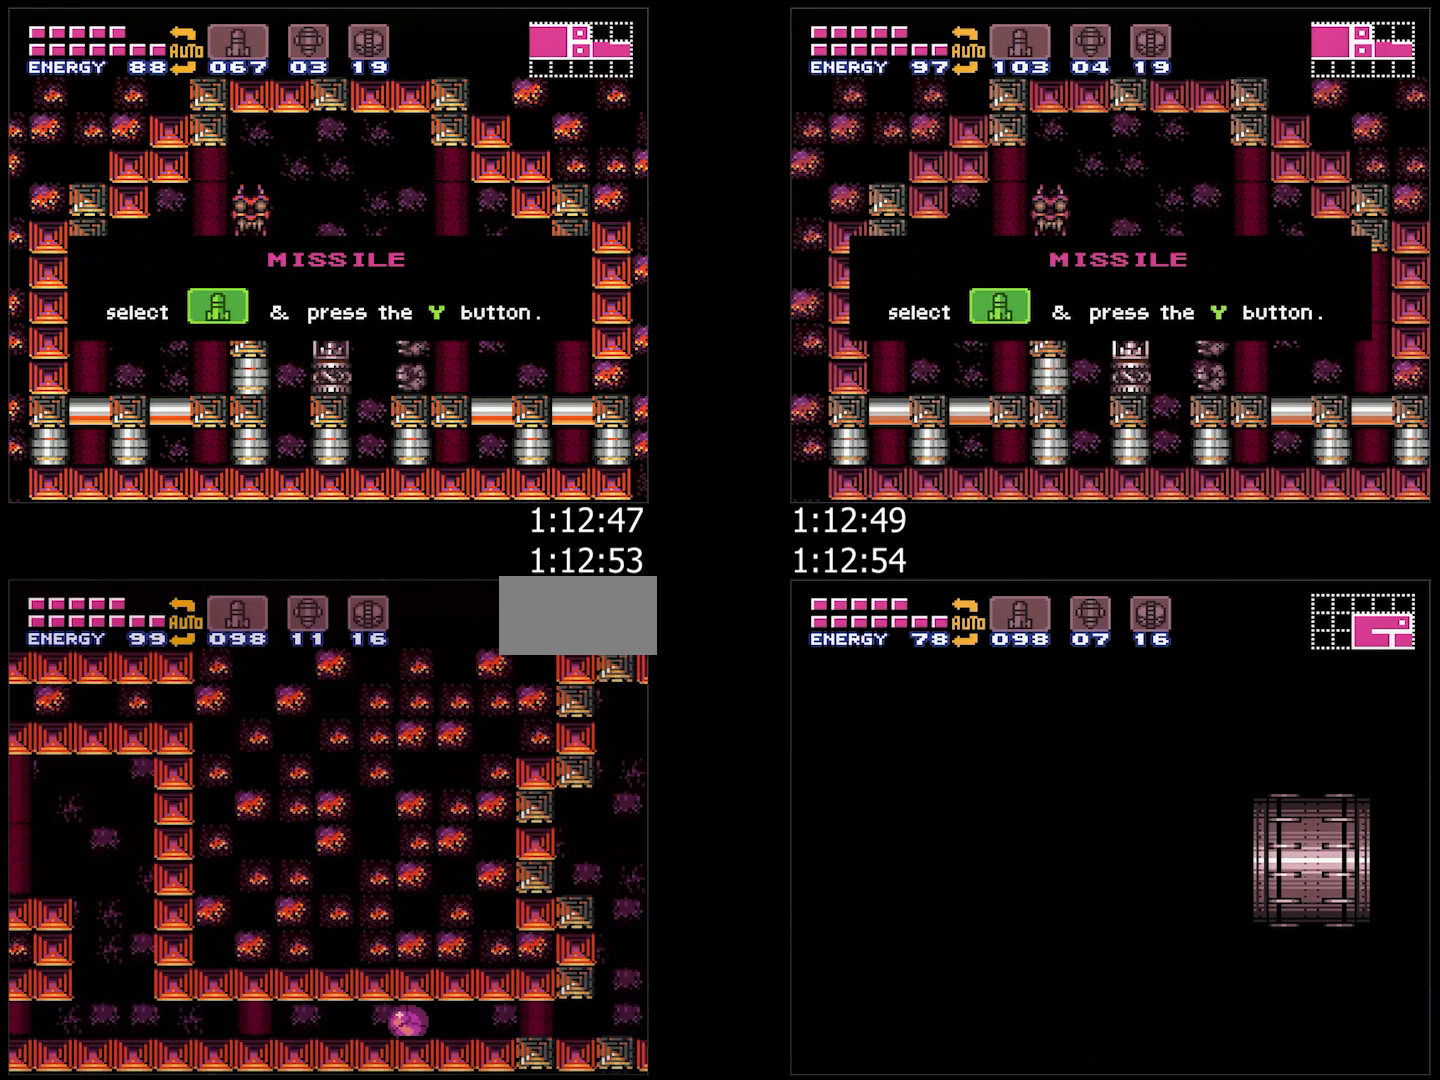
{"buttons": ["DPAD_LEFT"], "events": []}
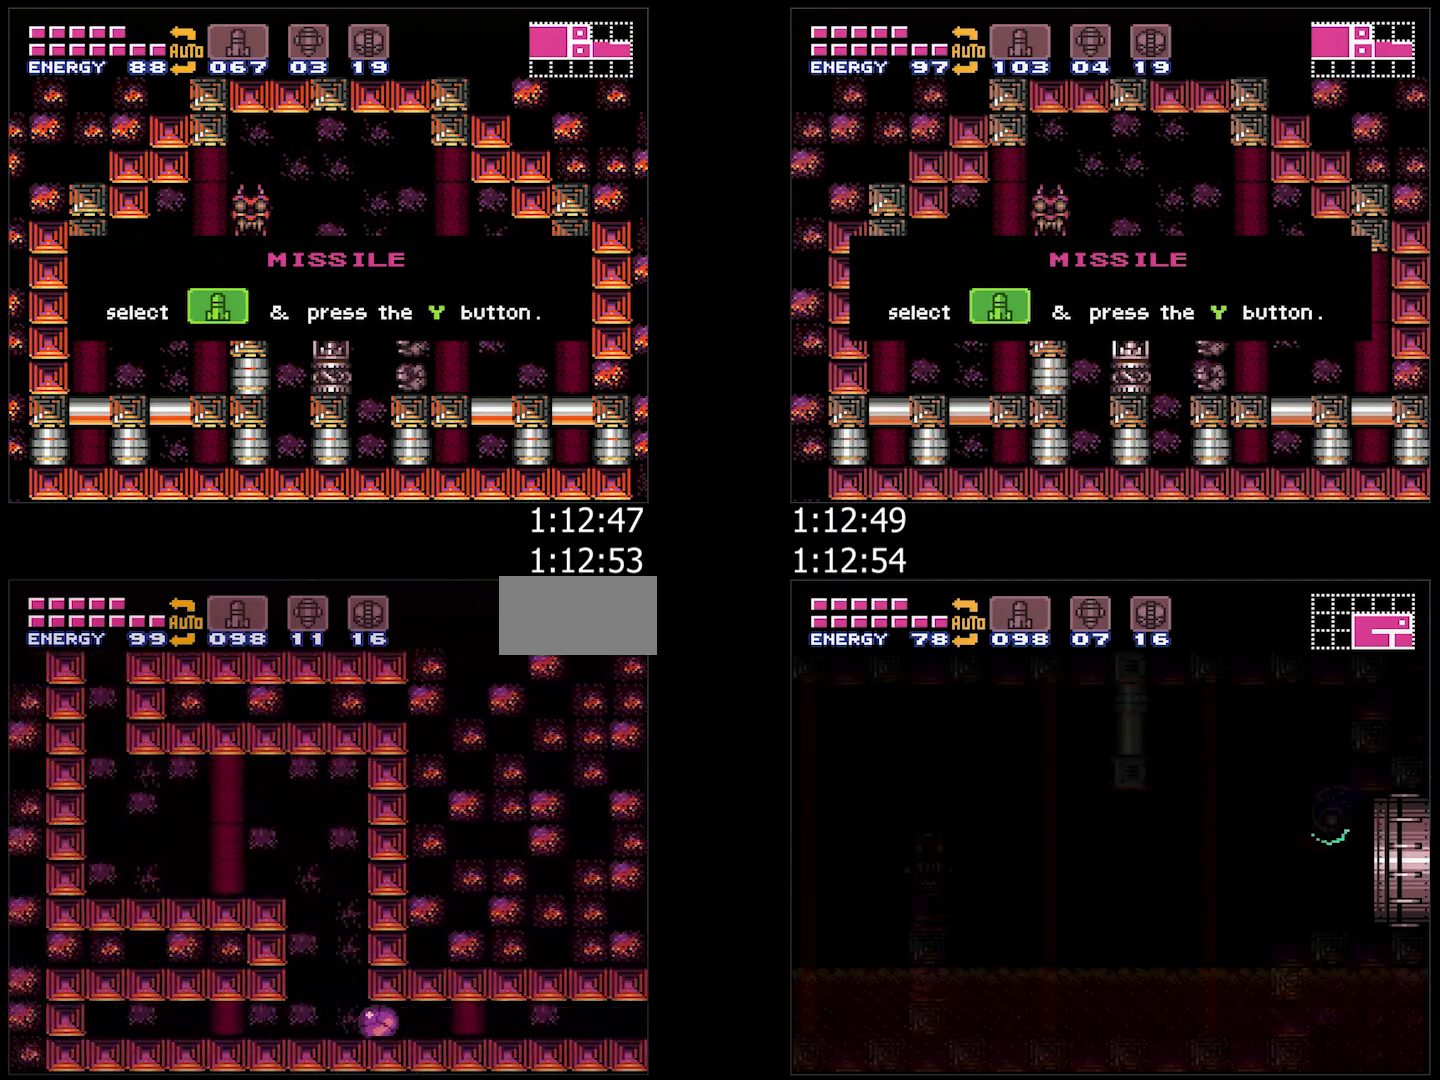
{"buttons": ["DPAD_UP", "DPAD_LEFT"], "events": [[100, "B", "down"], [433, "B", "up"], [433, "DPAD_LEFT", "up"], [433, "DPAD_UP", "down"], [483, "DPAD_LEFT", "down"]]}
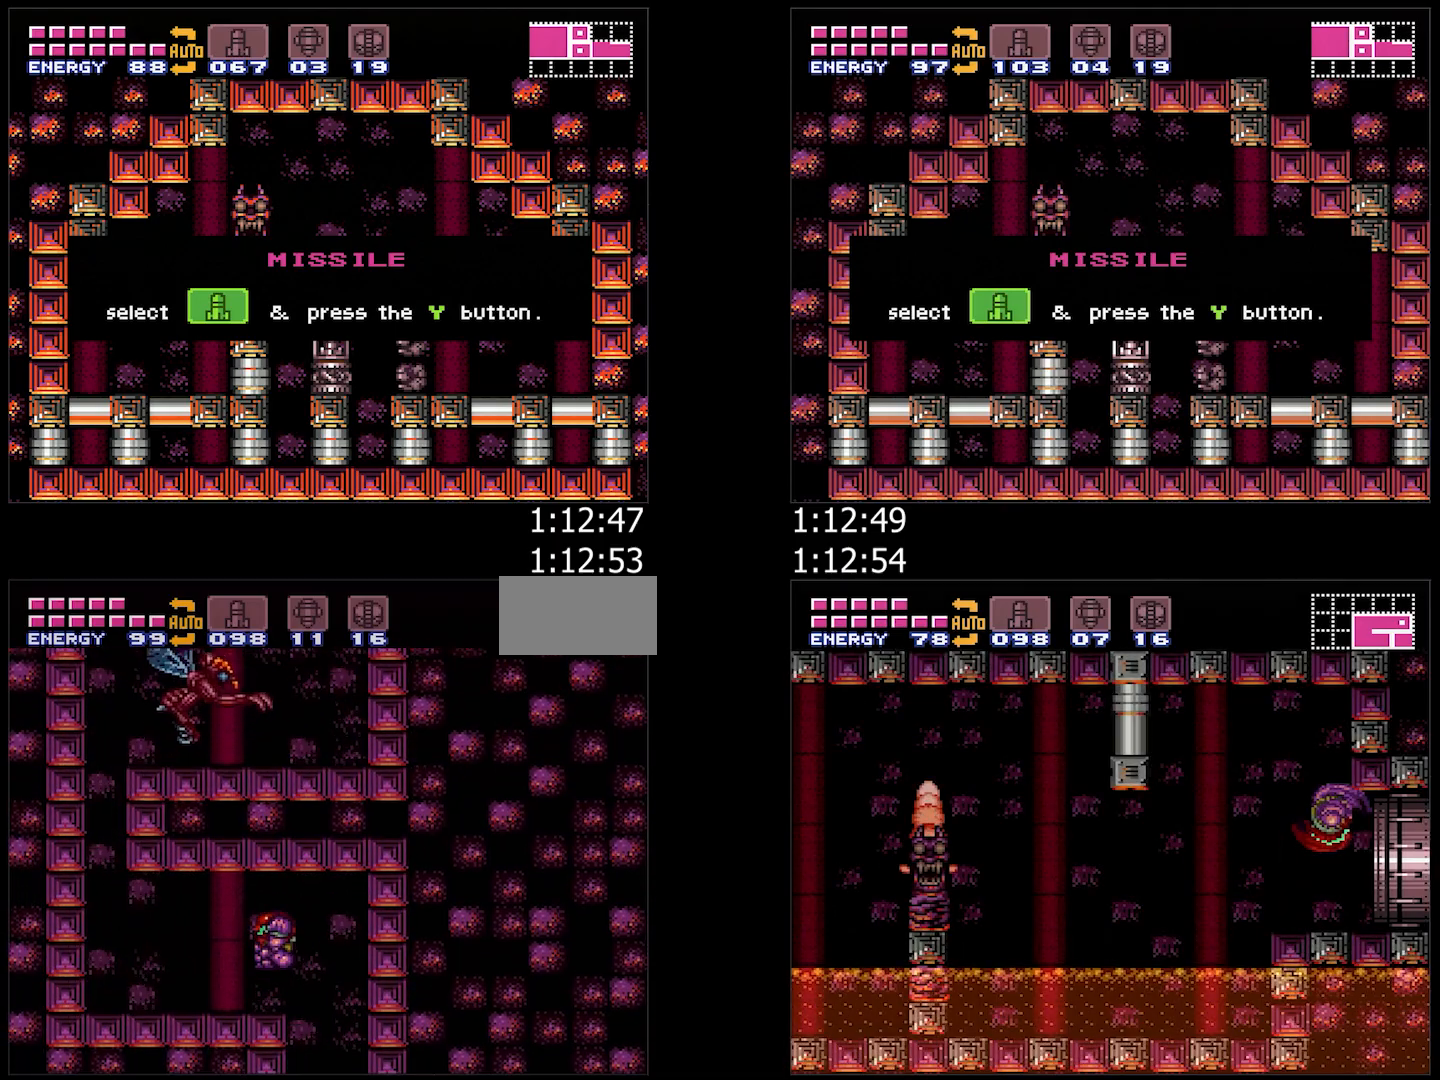
{"buttons": ["DPAD_LEFT"], "events": [[33, "DPAD_UP", "up"], [33, "Y", "down"], [117, "DPAD_LEFT", "up"], [117, "Y", "up"], [350, "DPAD_LEFT", "down"]]}
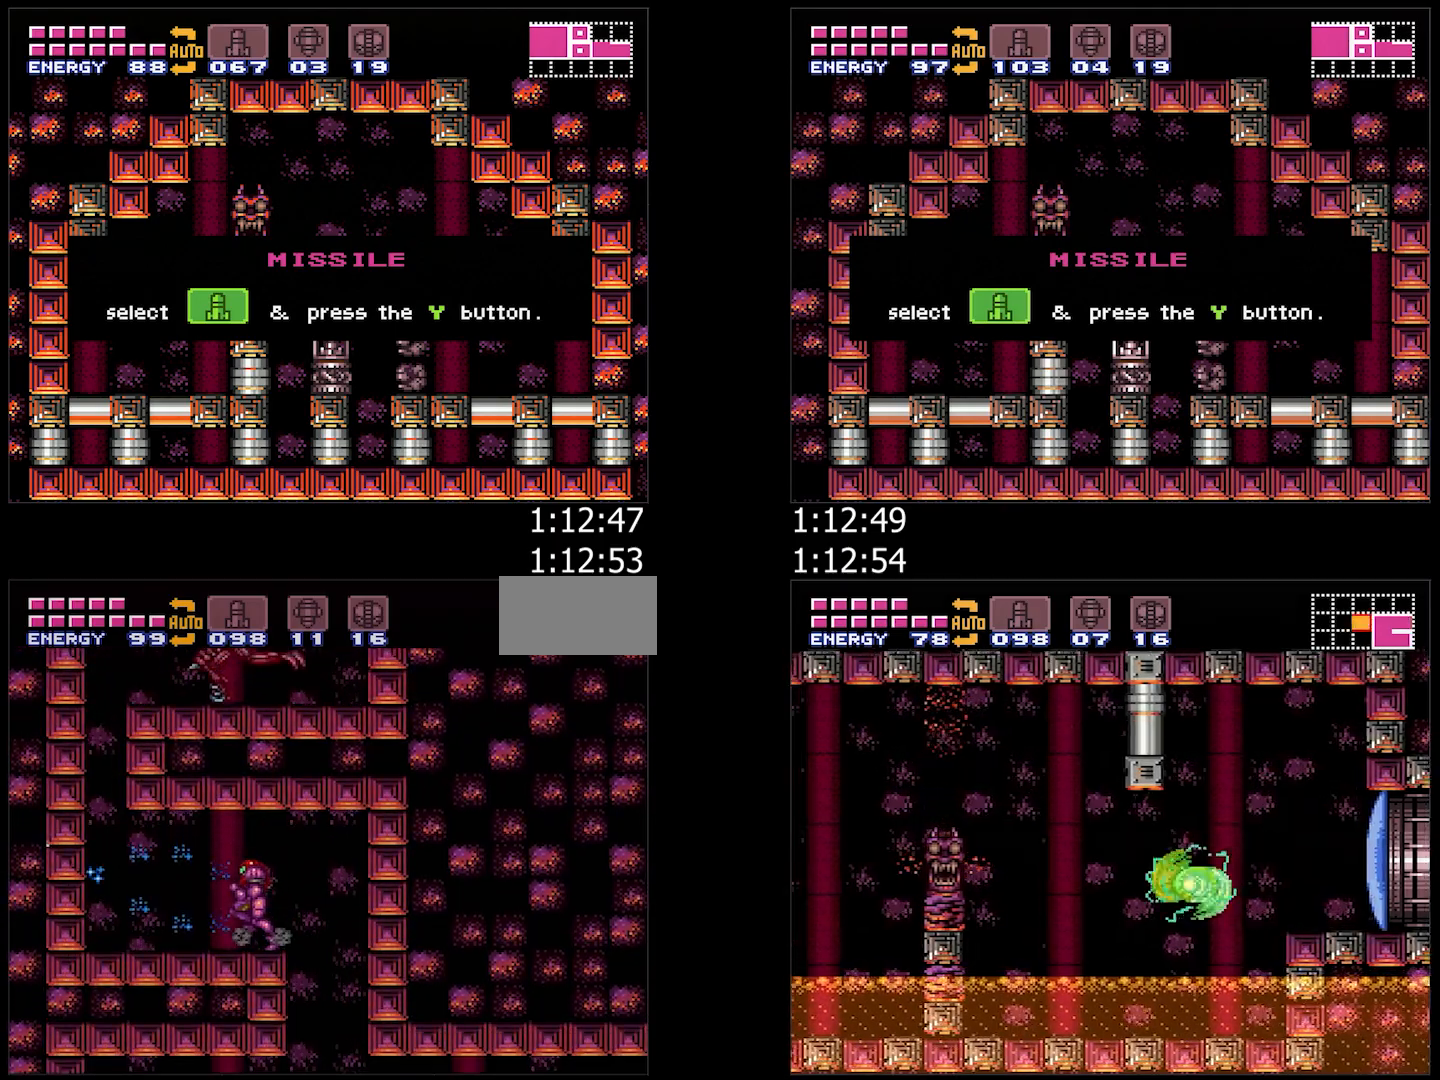
{"buttons": [], "events": [[483, "DPAD_LEFT", "up"]]}
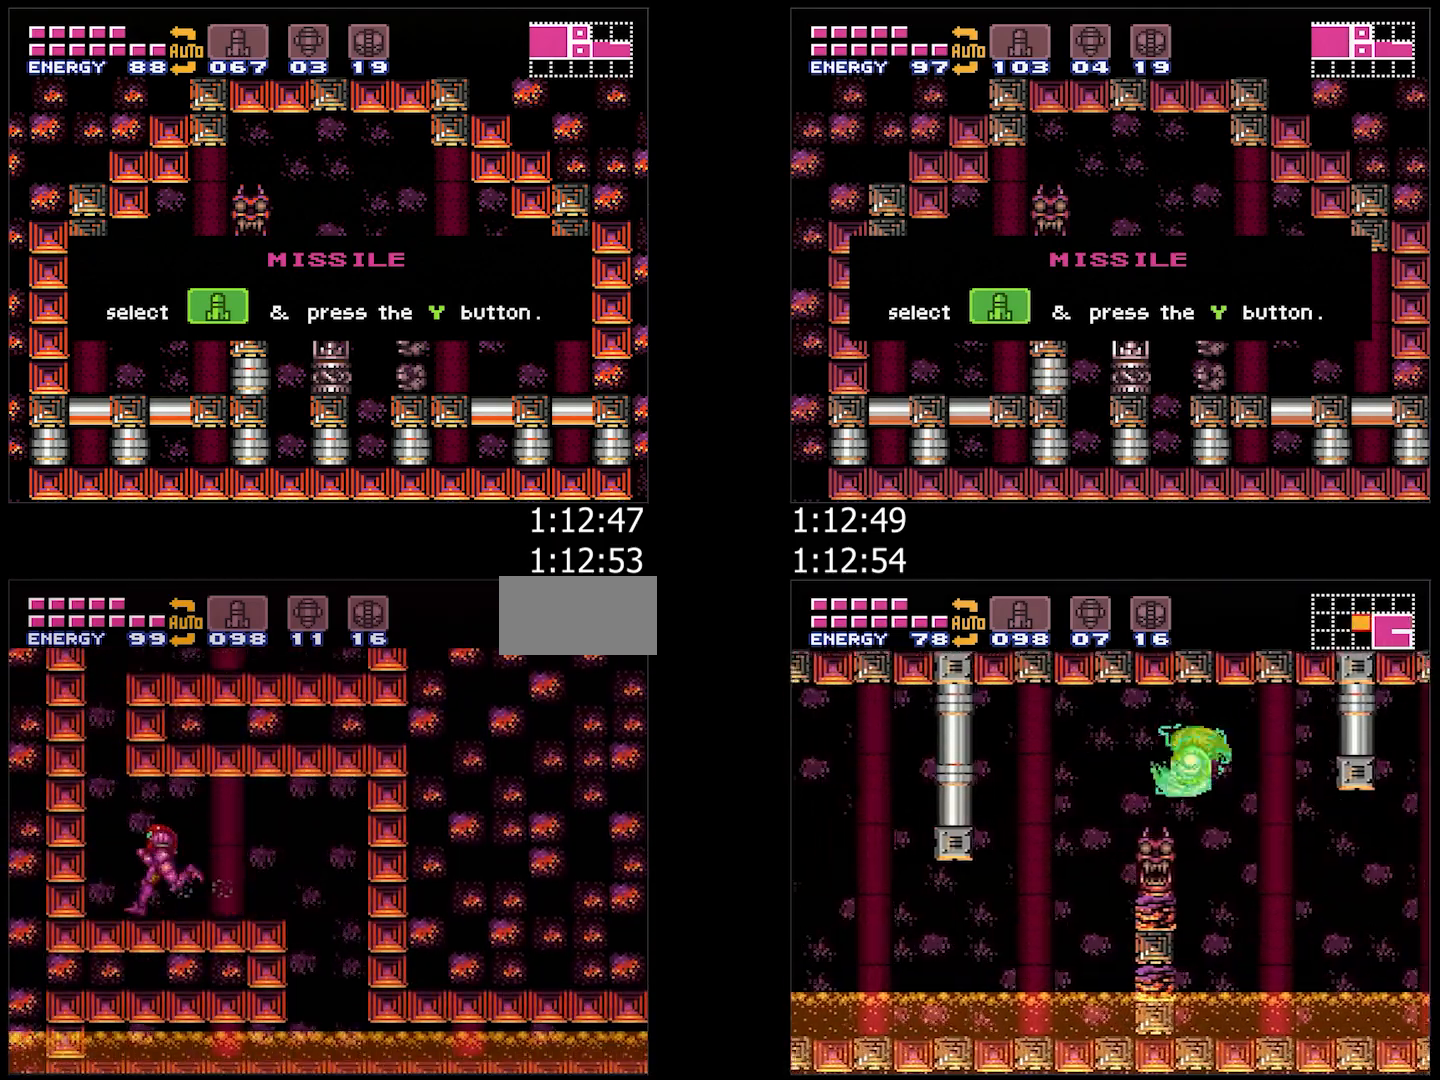
{"buttons": [], "events": [[183, "DPAD_RIGHT", "down"], [250, "B", "down"], [300, "B", "up"], [500, "DPAD_RIGHT", "up"]]}
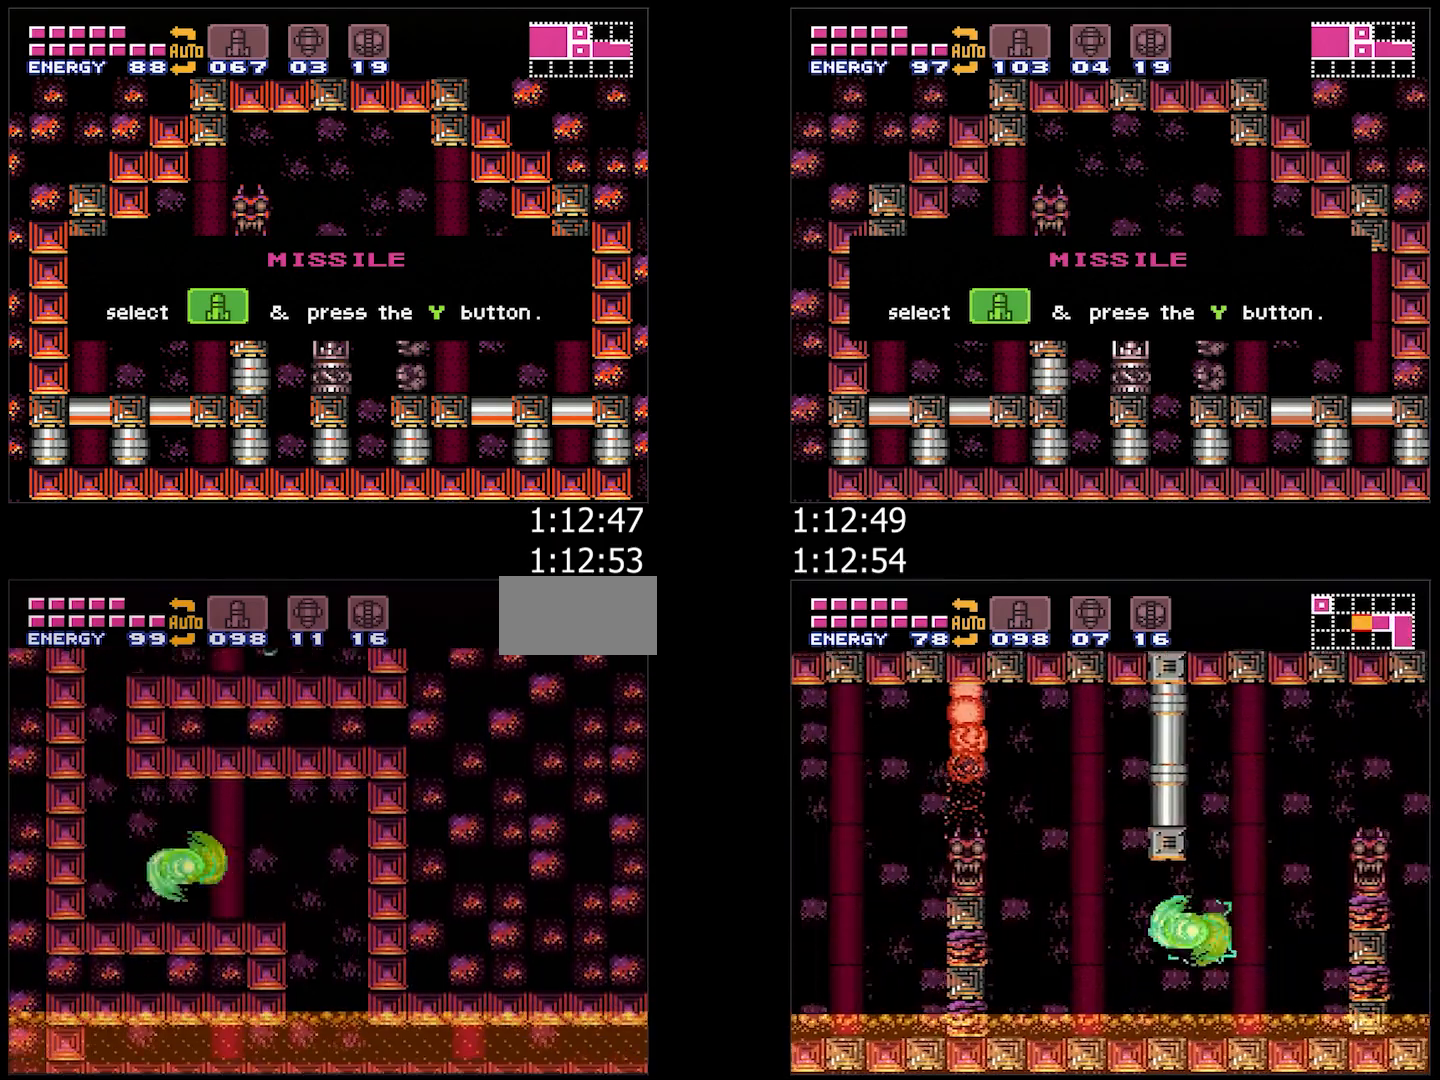
{"buttons": ["DPAD_RIGHT"], "events": [[50, "DPAD_LEFT", "down"], [383, "DPAD_LEFT", "up"], [467, "DPAD_RIGHT", "down"]]}
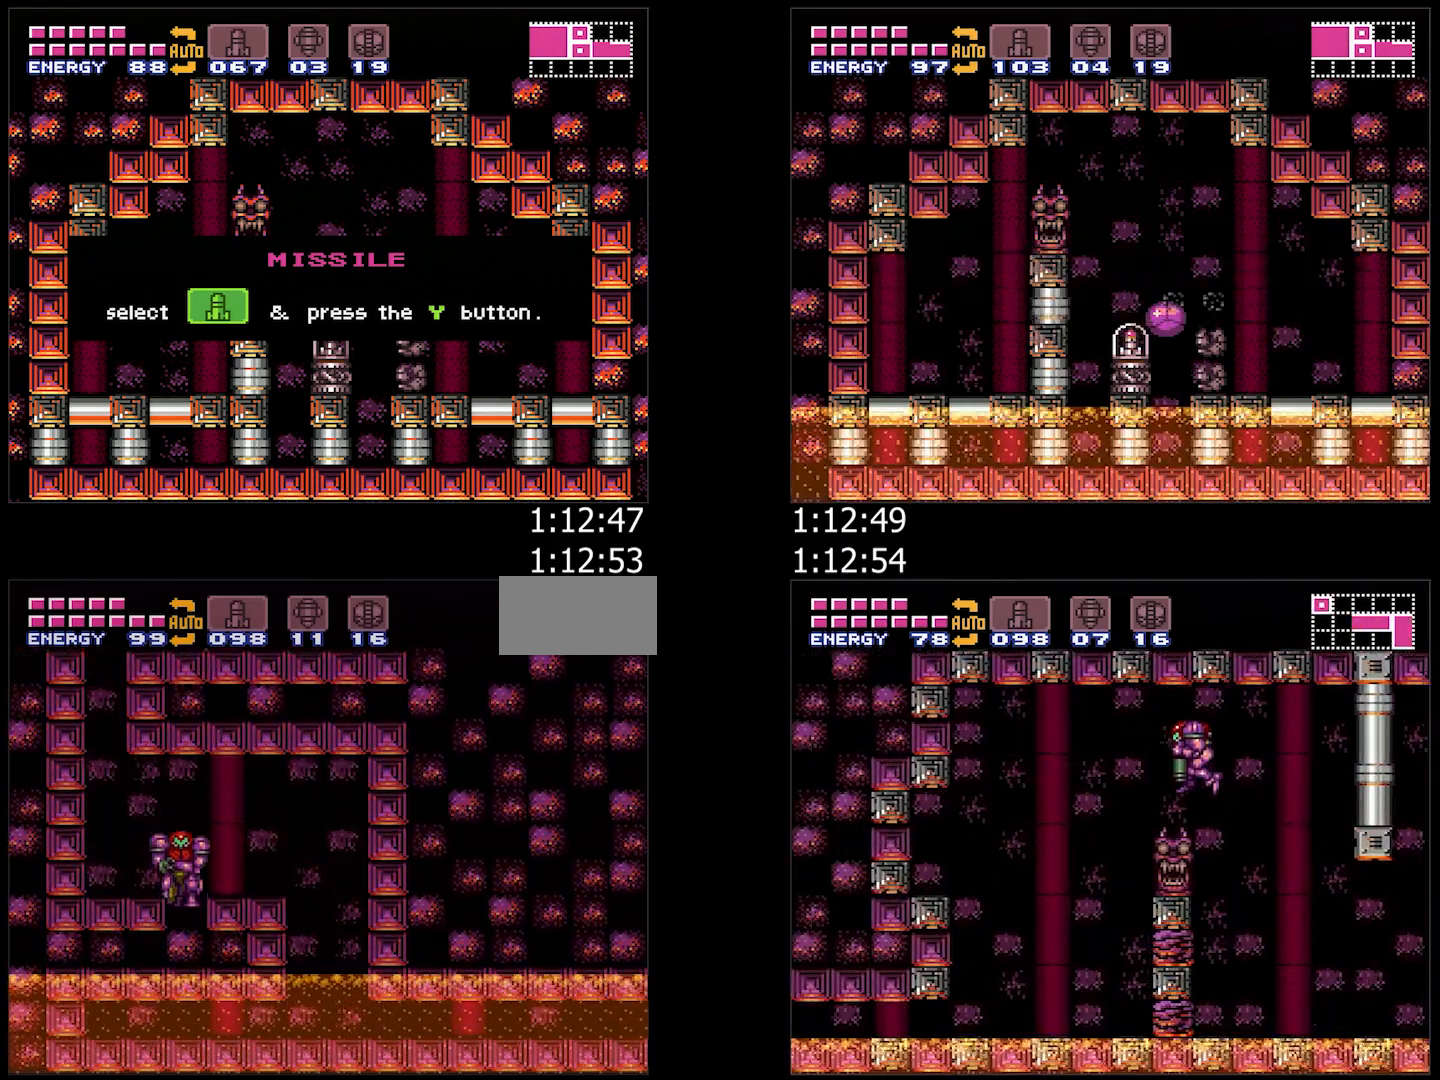
{"buttons": ["DPAD_DOWN"], "events": [[33, "DPAD_RIGHT", "up"], [233, "DPAD_DOWN", "down"], [317, "DPAD_DOWN", "up"], [400, "DPAD_DOWN", "down"]]}
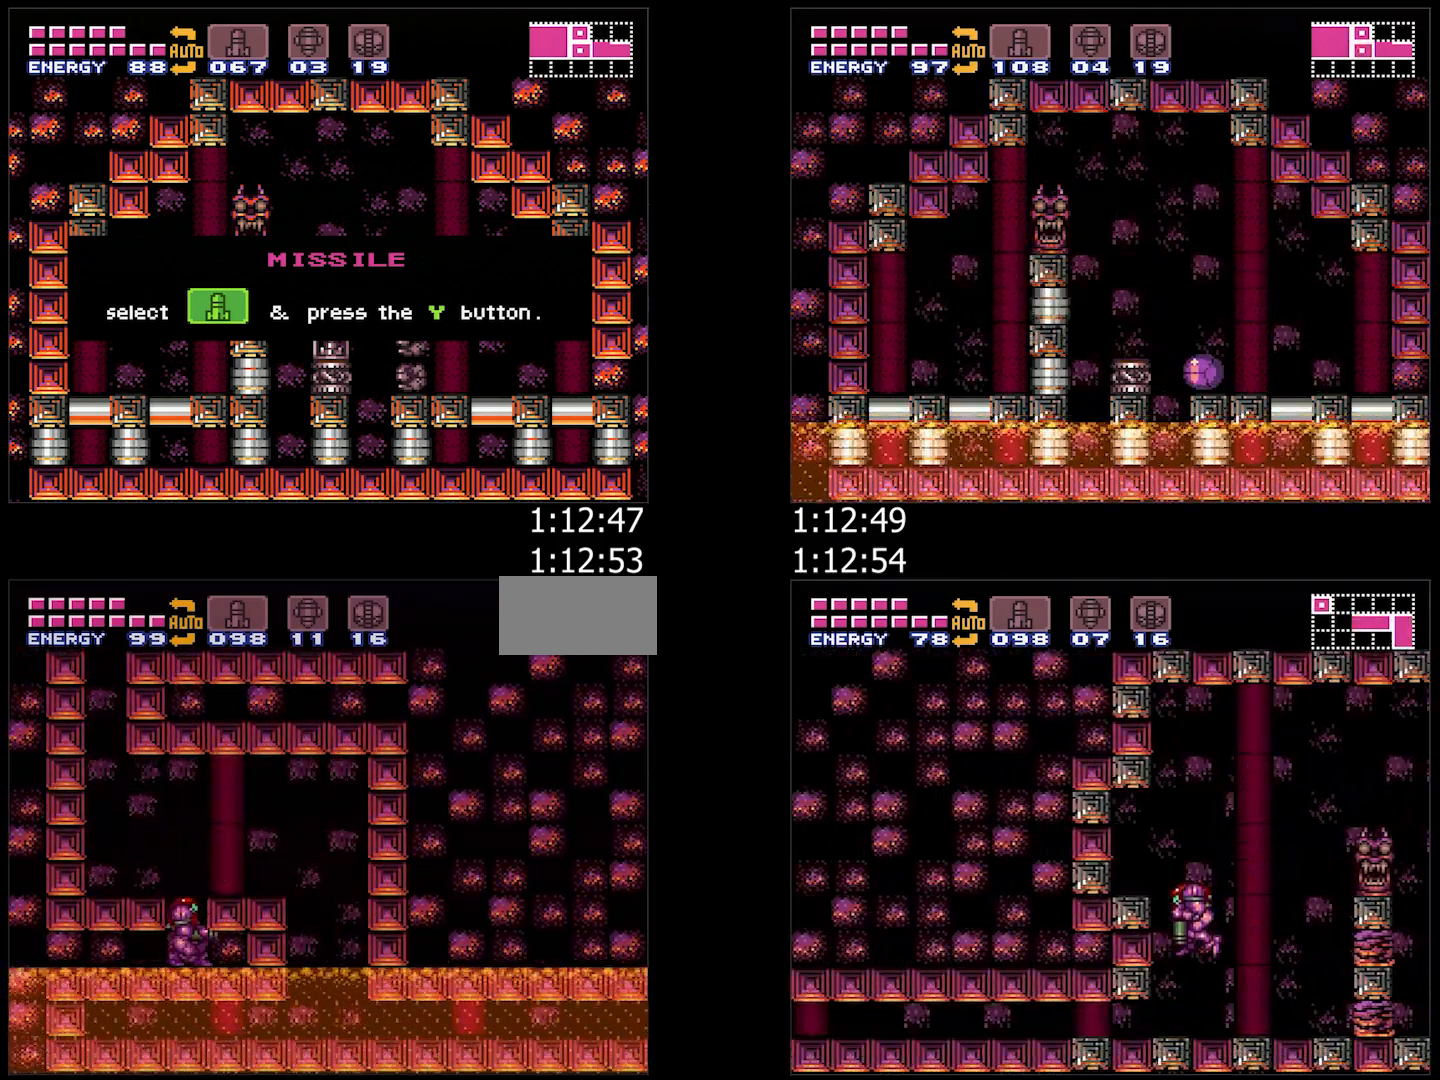
{"buttons": ["DPAD_LEFT"], "events": [[17, "DPAD_DOWN", "up"], [67, "DPAD_DOWN", "down"], [167, "DPAD_DOWN", "up"], [217, "DPAD_DOWN", "down"], [217, "DPAD_LEFT", "down"], [283, "DPAD_DOWN", "up"]]}
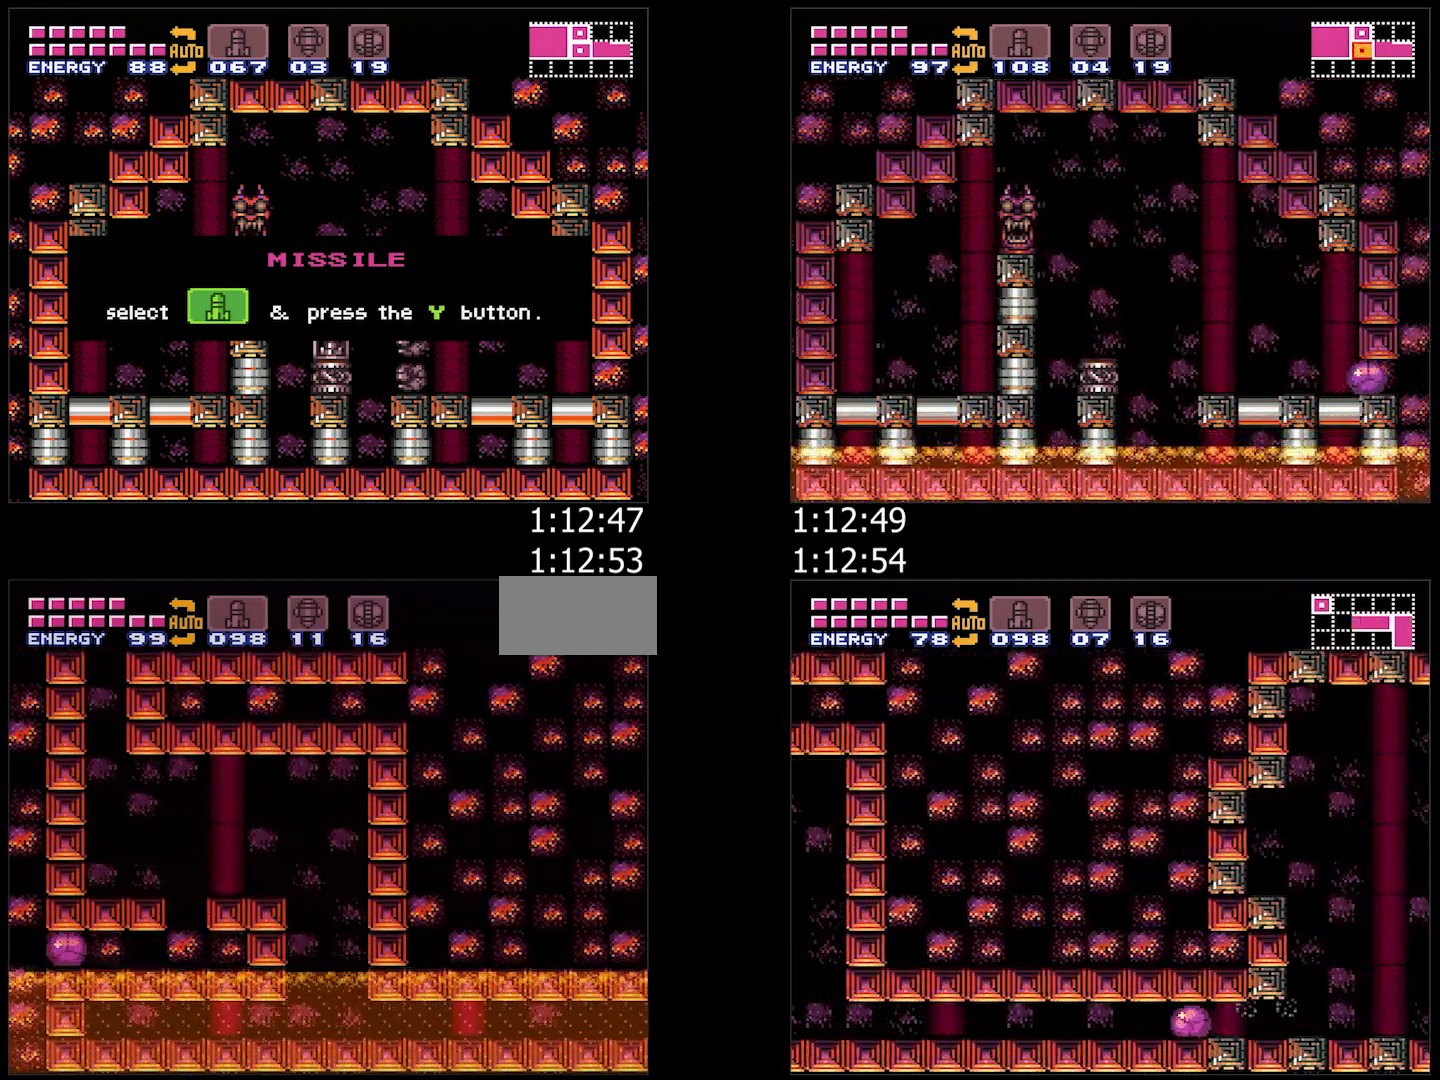
{"buttons": ["B", "DPAD_LEFT"], "events": [[433, "B", "down"]]}
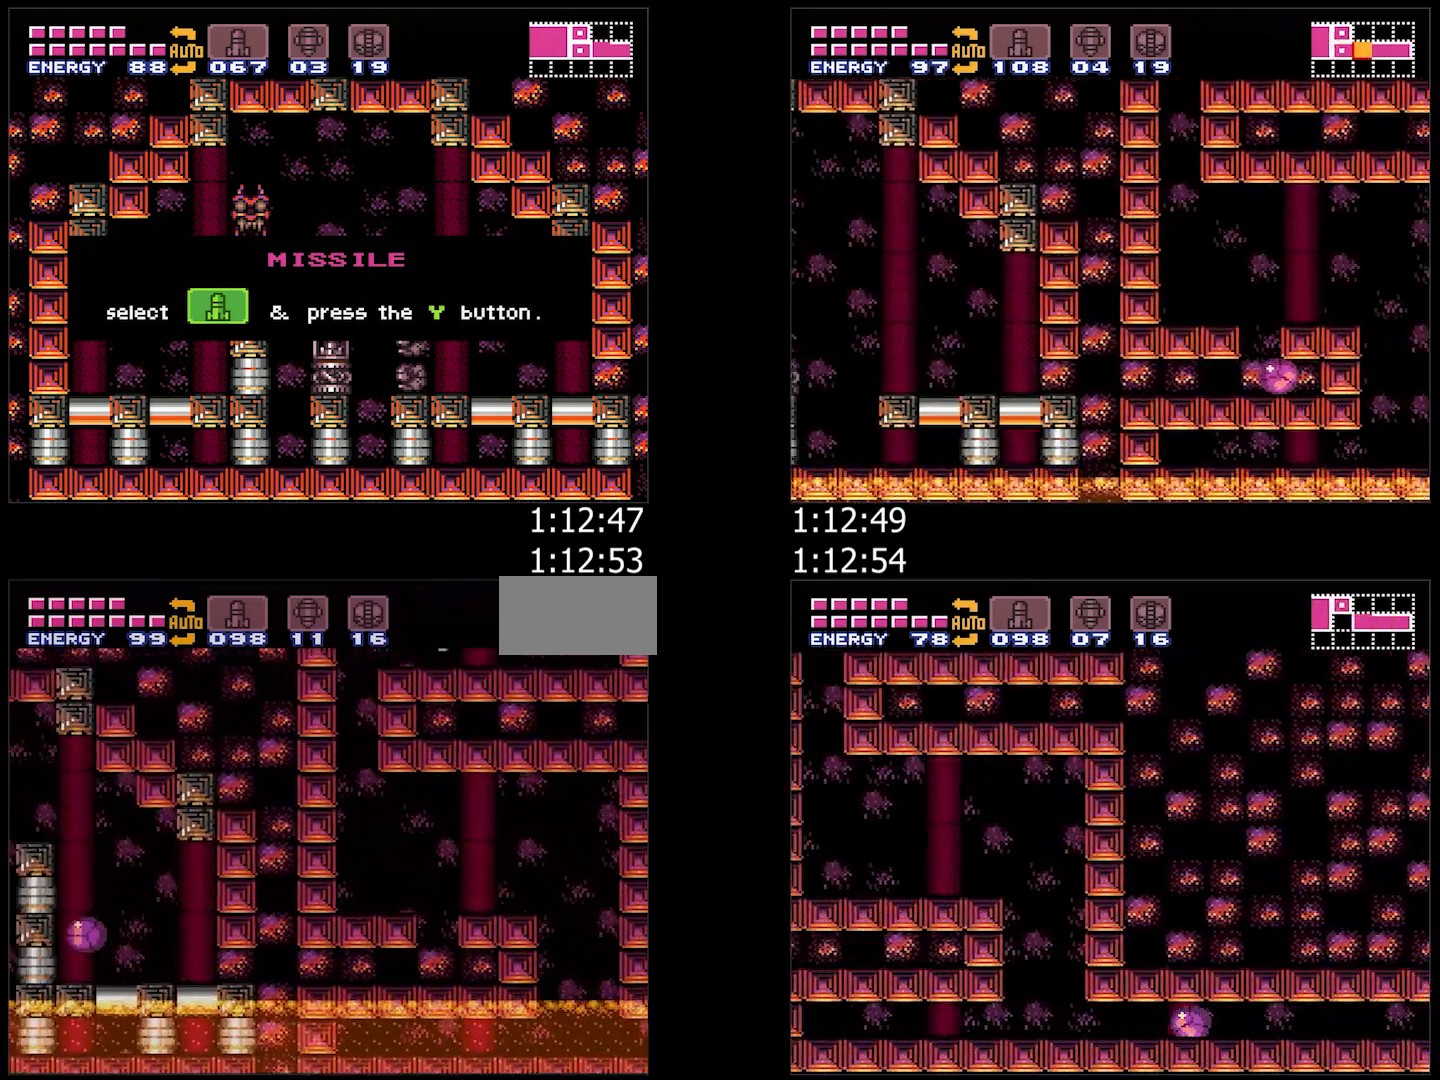
{"buttons": [], "events": [[183, "B", "up"], [383, "DPAD_LEFT", "up"]]}
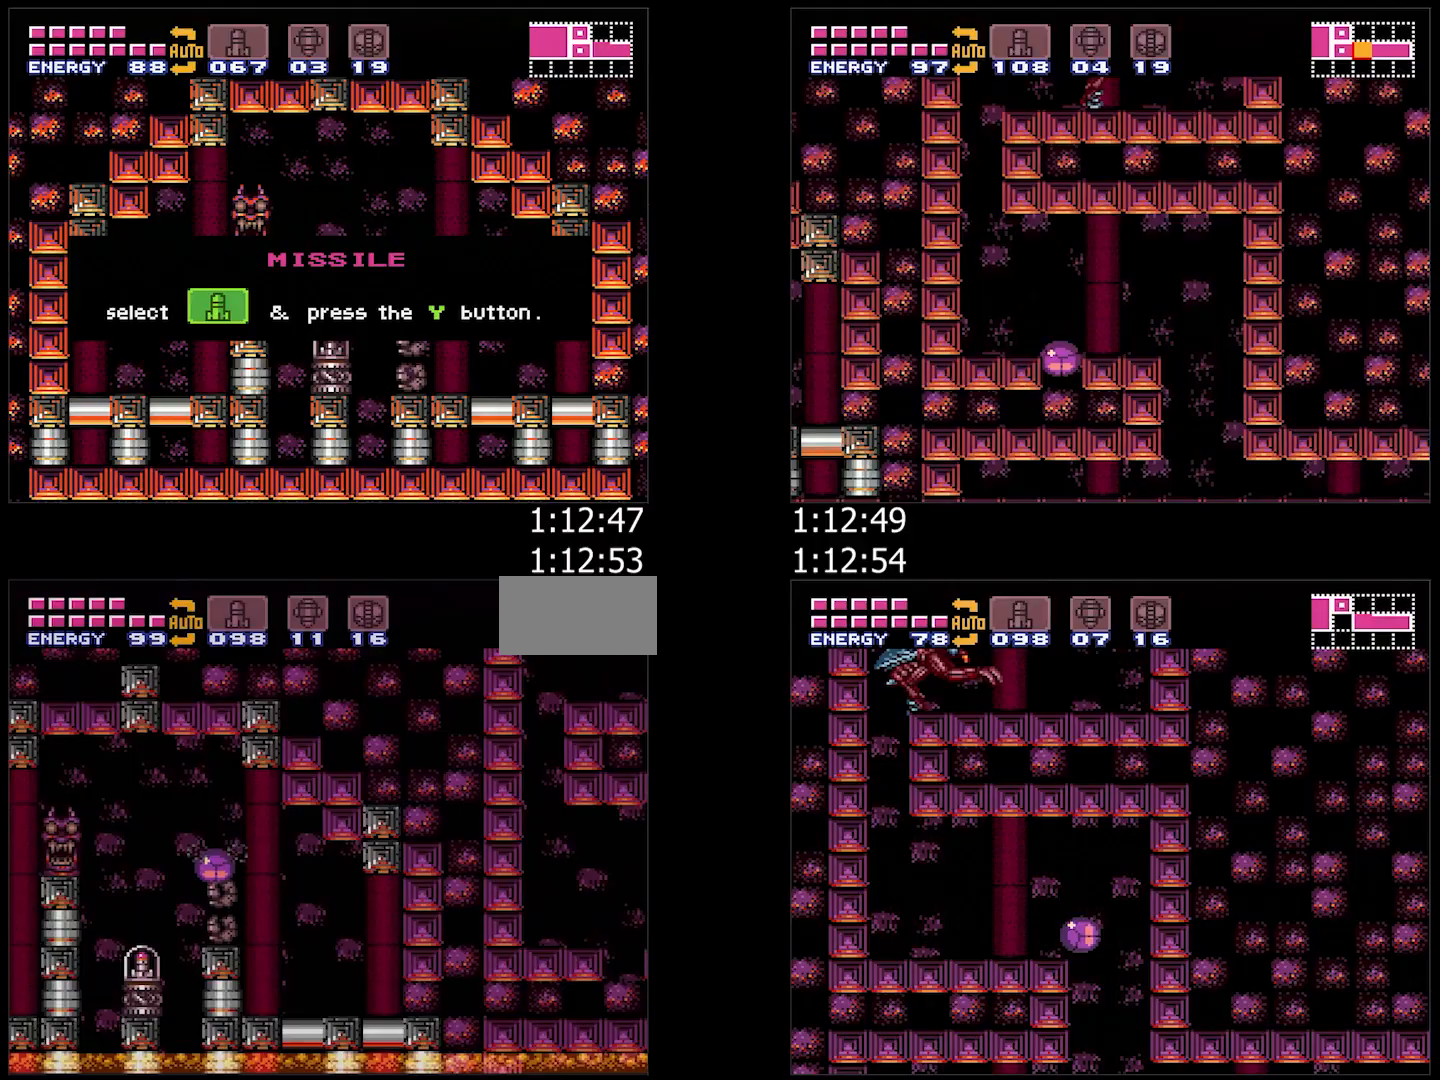
{"buttons": ["DPAD_LEFT"], "events": [[283, "DPAD_LEFT", "down"]]}
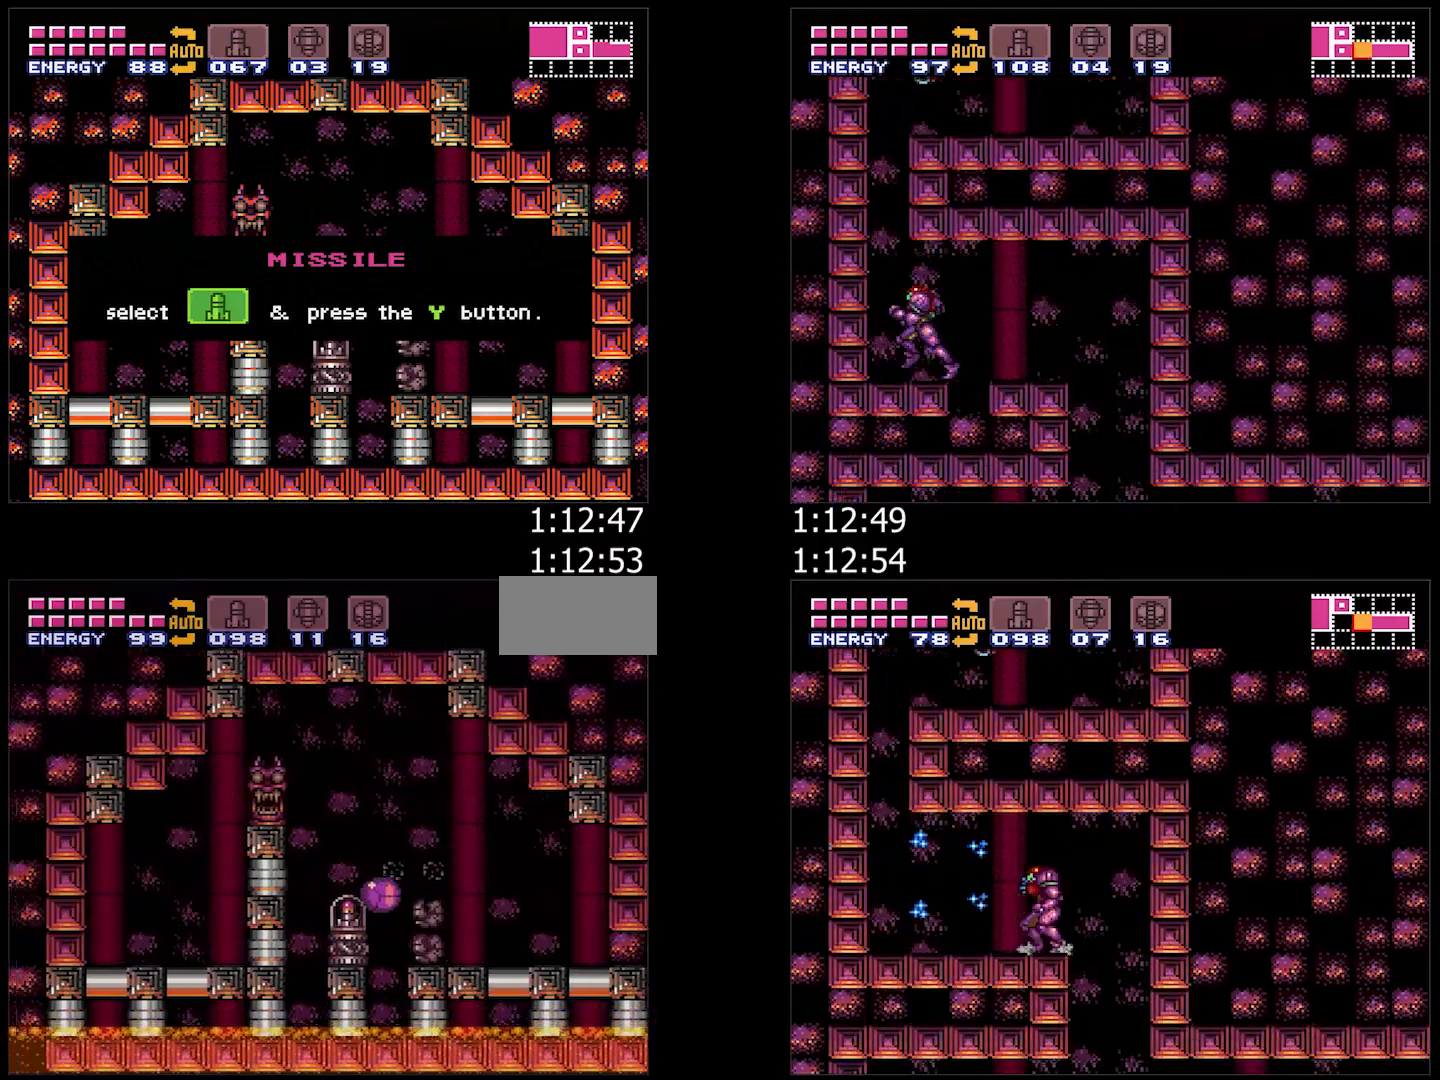
{"buttons": [], "events": [[167, "DPAD_LEFT", "up"]]}